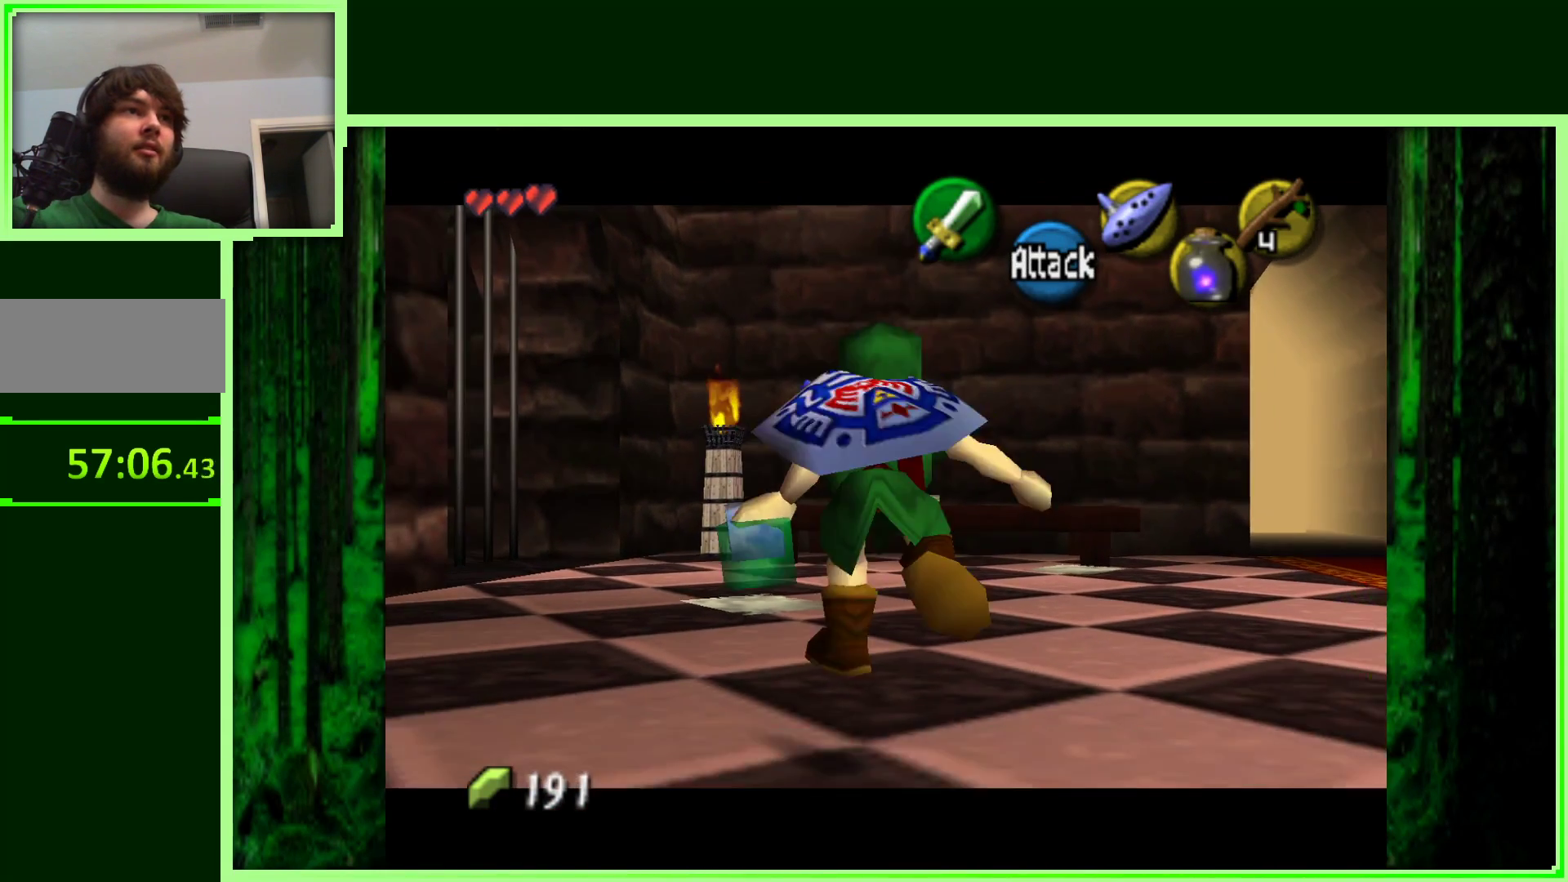
Gameplay with a controller (Nintendo layout); each line is a JSON object with the inputs held at the frame after it (dt_ms = milliseconds from this image to that frame). "events" lists button and stick changes between this image and that frame as [ms after this image, input, new state], when the widget could be followed in between. Not read: L3 R3.
{"dt_ms": 500, "buttons": ["Z"], "left_stick": "center", "events": []}
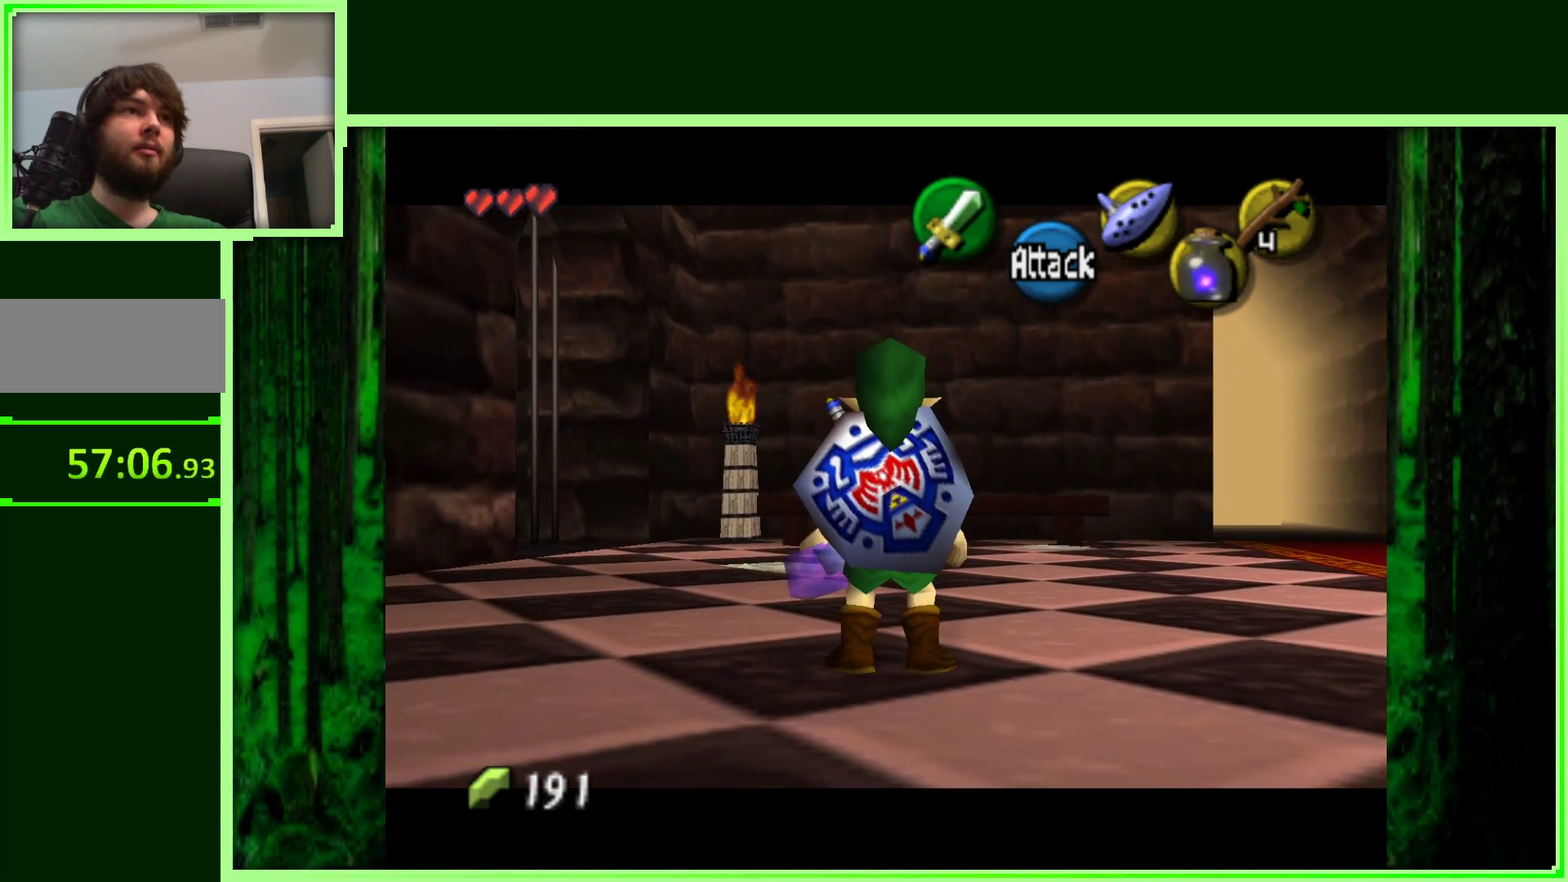
{"dt_ms": 500, "buttons": ["Z"], "left_stick": "up", "events": [[133, "left_stick", "up"]]}
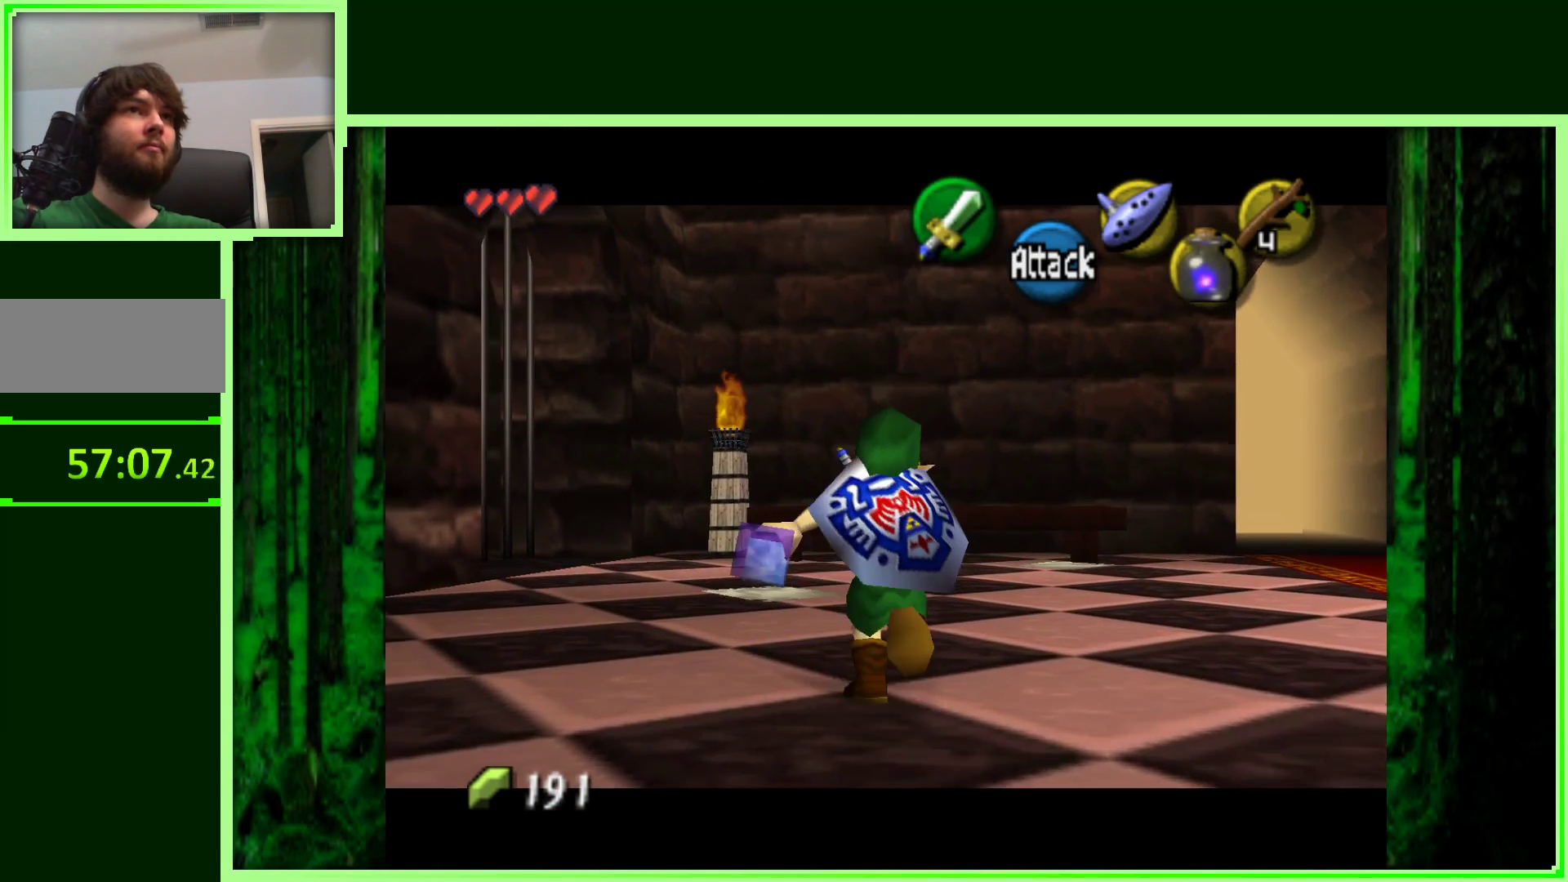
{"dt_ms": 500, "buttons": ["Z"], "left_stick": "center", "events": [[183, "left_stick", "center"]]}
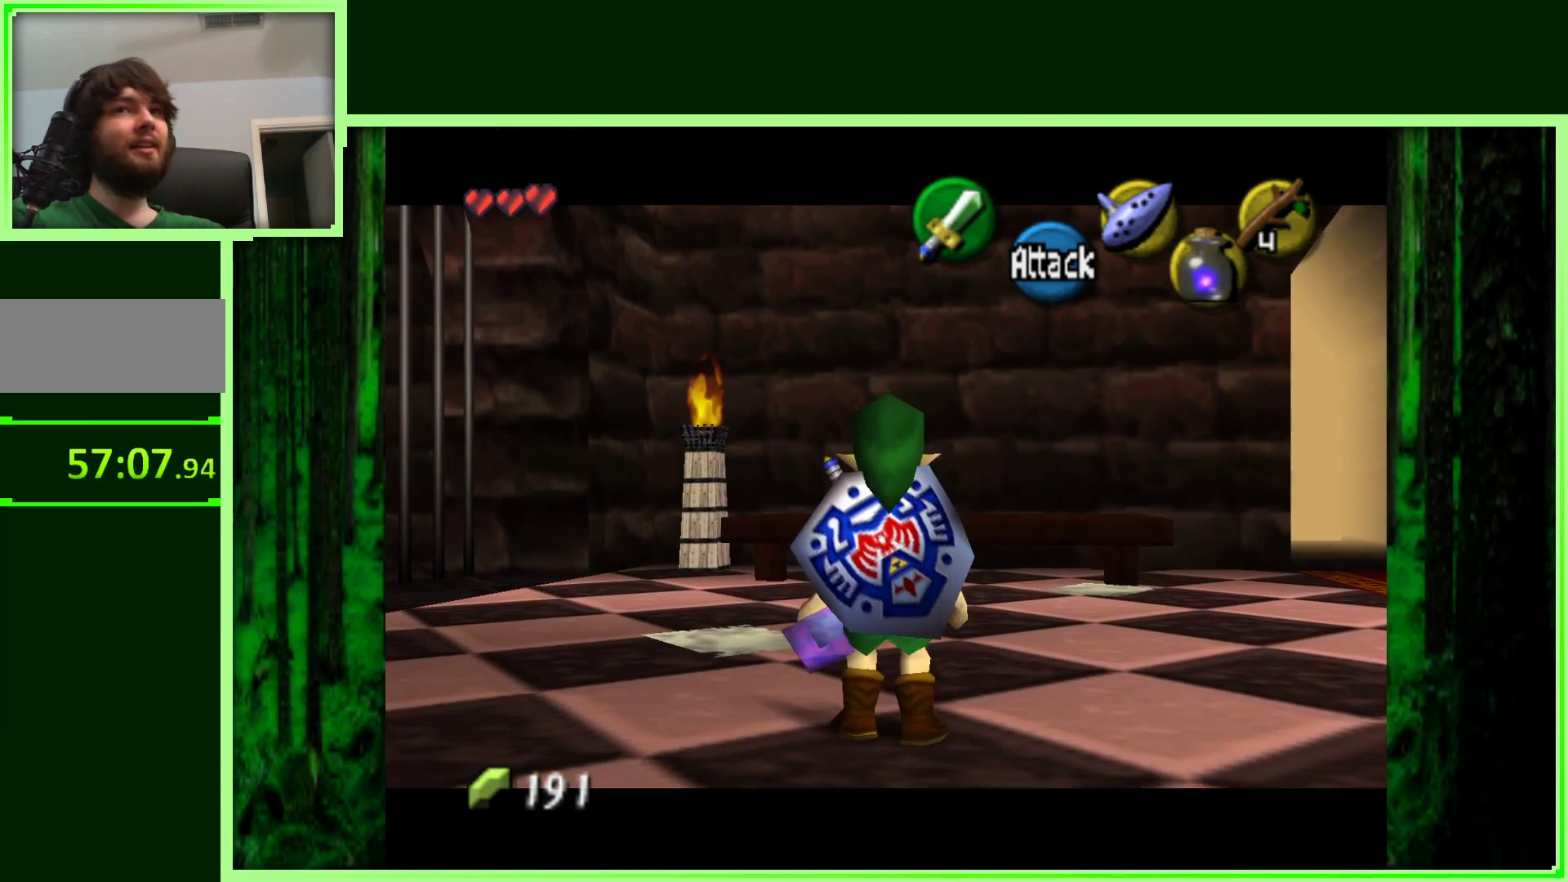
{"dt_ms": 500, "buttons": ["Z"], "left_stick": "center", "events": []}
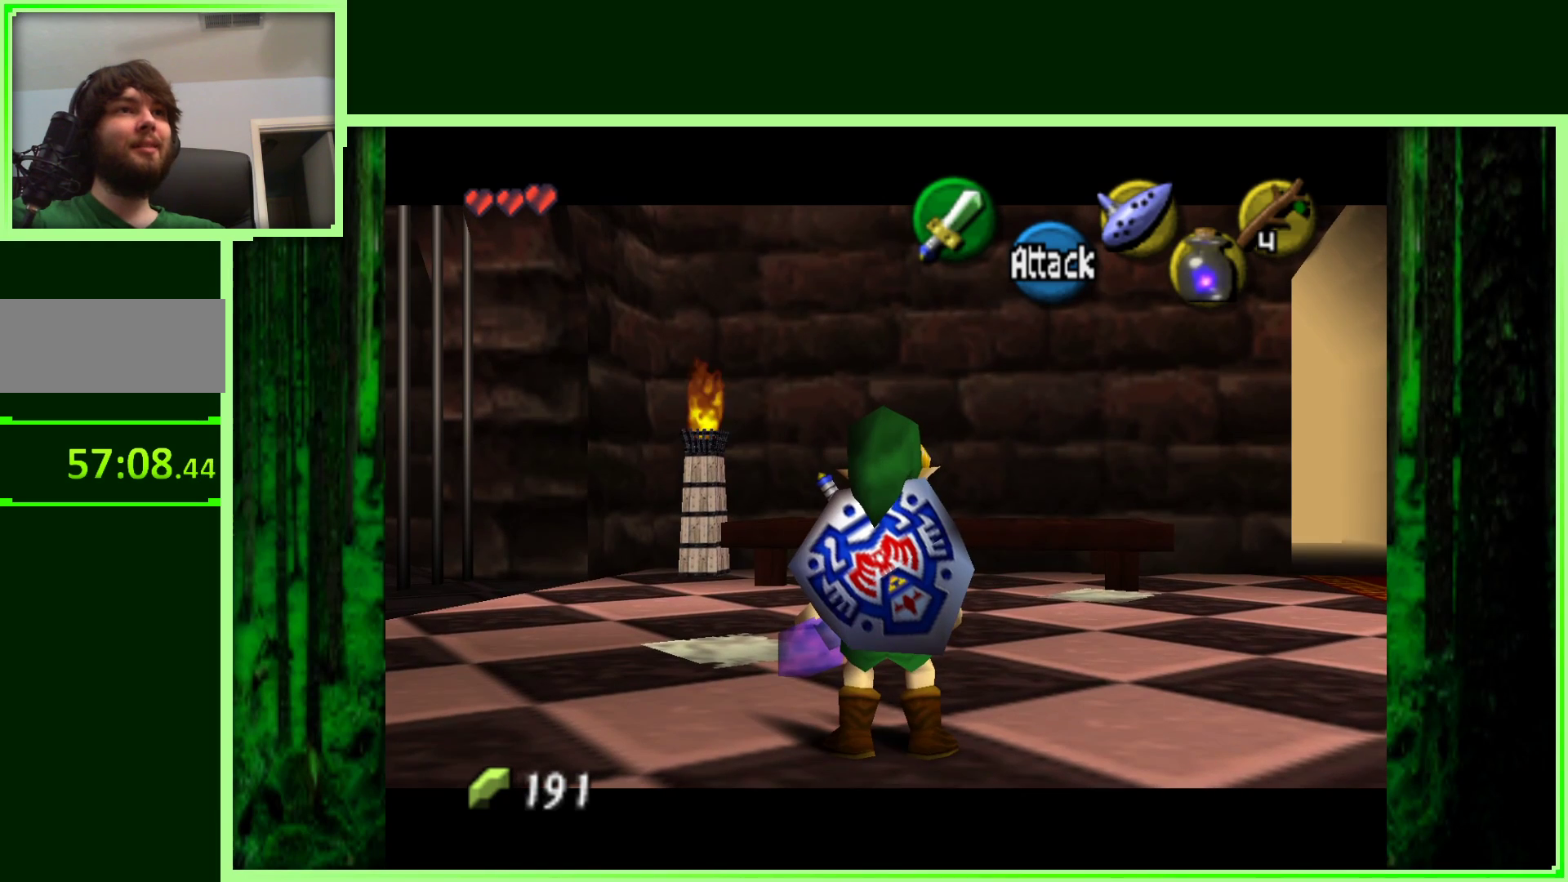
{"dt_ms": 500, "buttons": ["Z"], "left_stick": "down", "events": [[283, "left_stick", "down"], [300, "A", "down"], [450, "A", "up"]]}
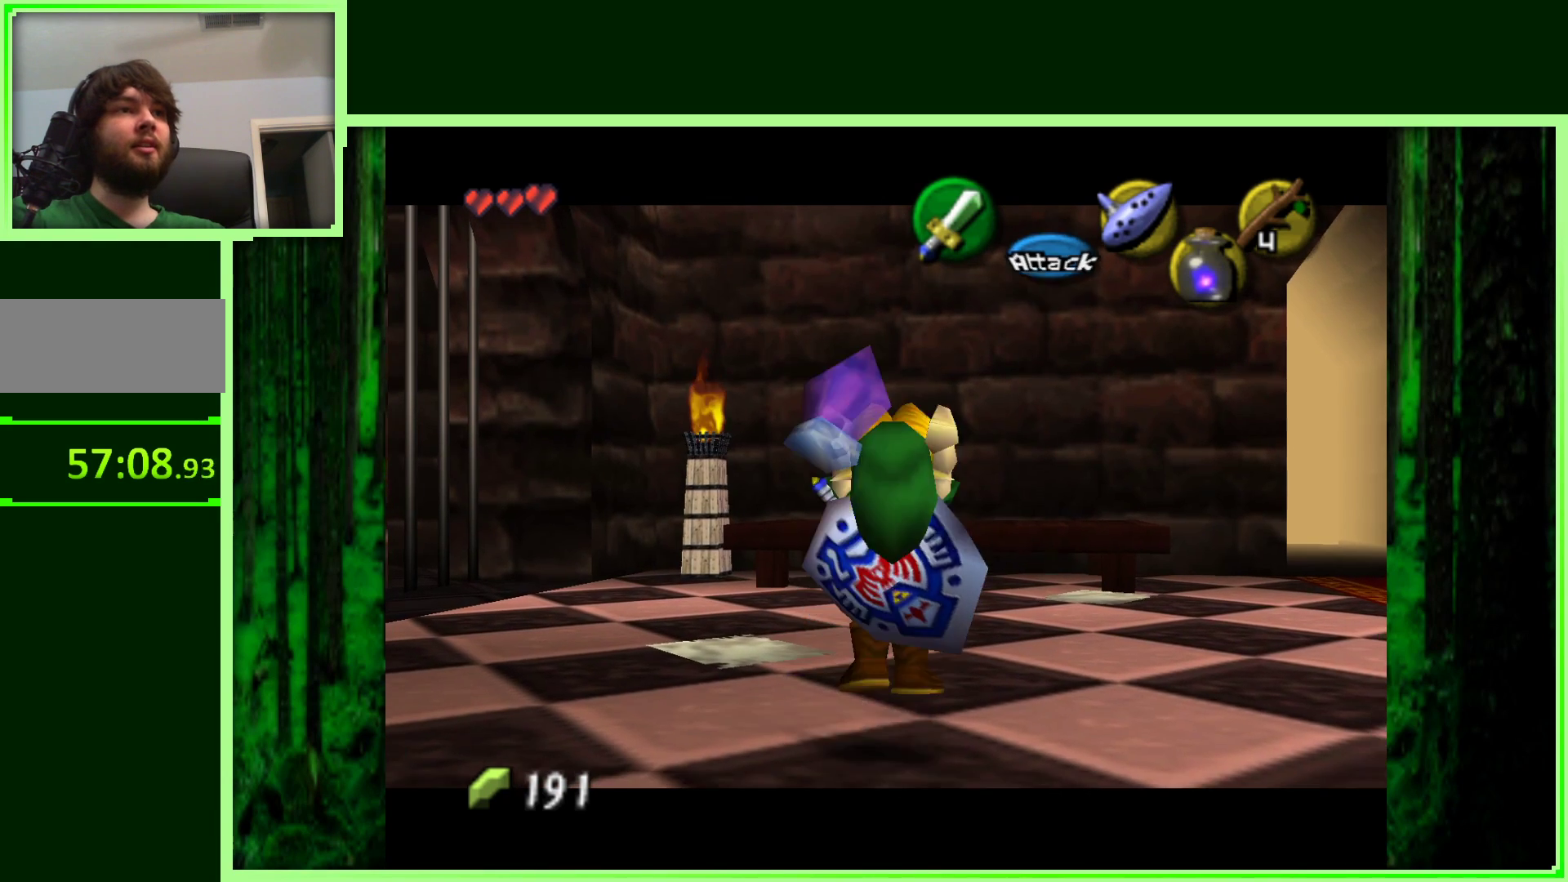
{"dt_ms": 500, "buttons": ["Z"], "left_stick": "center", "events": [[50, "left_stick", "center"]]}
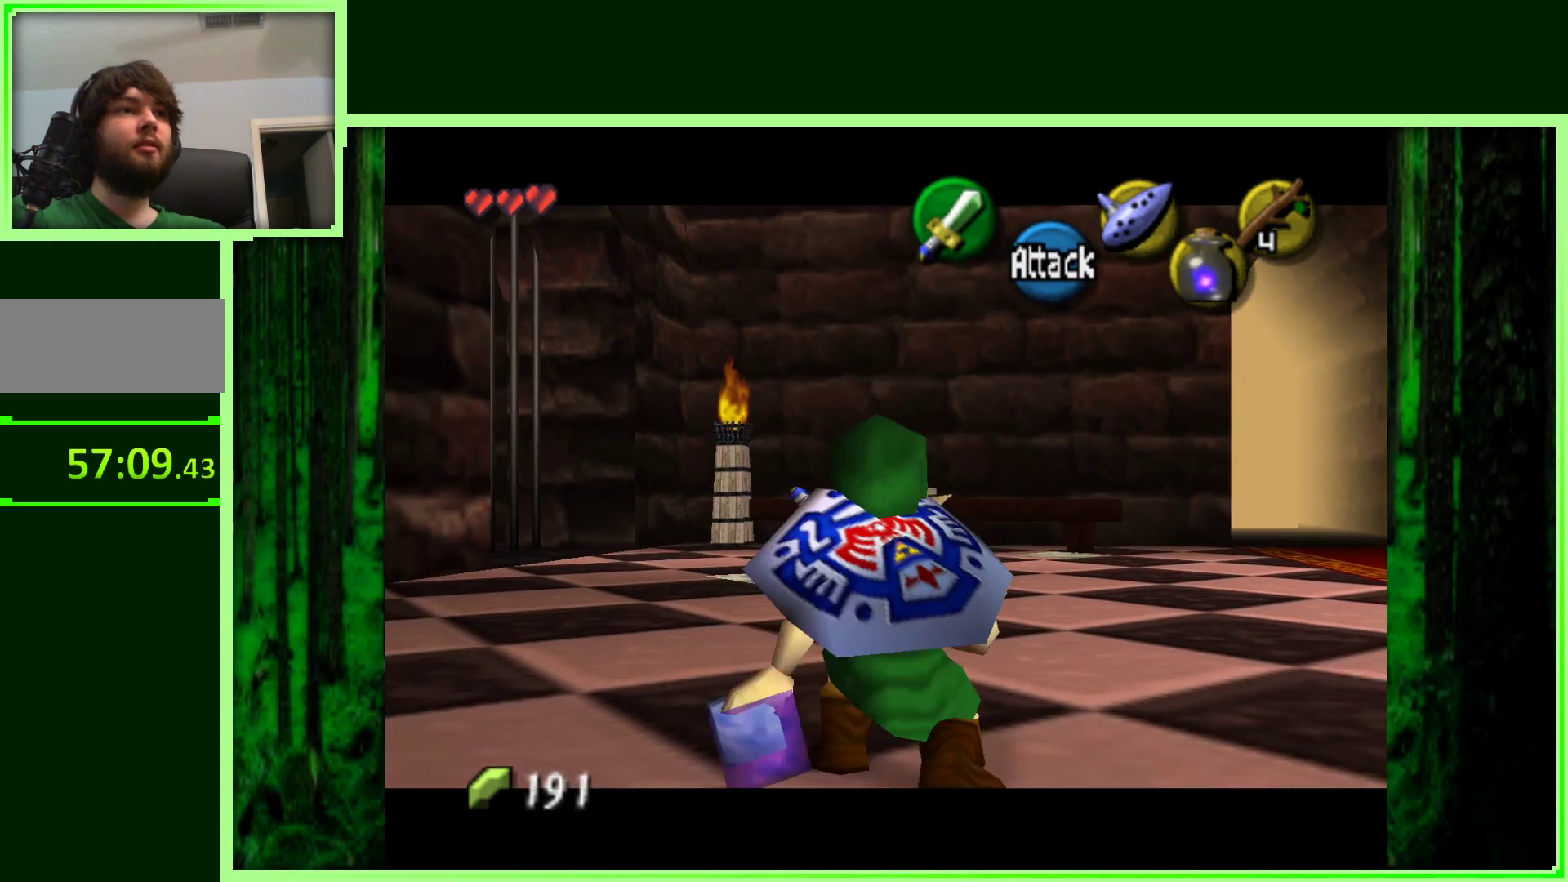
{"dt_ms": 500, "buttons": ["Z"], "left_stick": "center", "events": []}
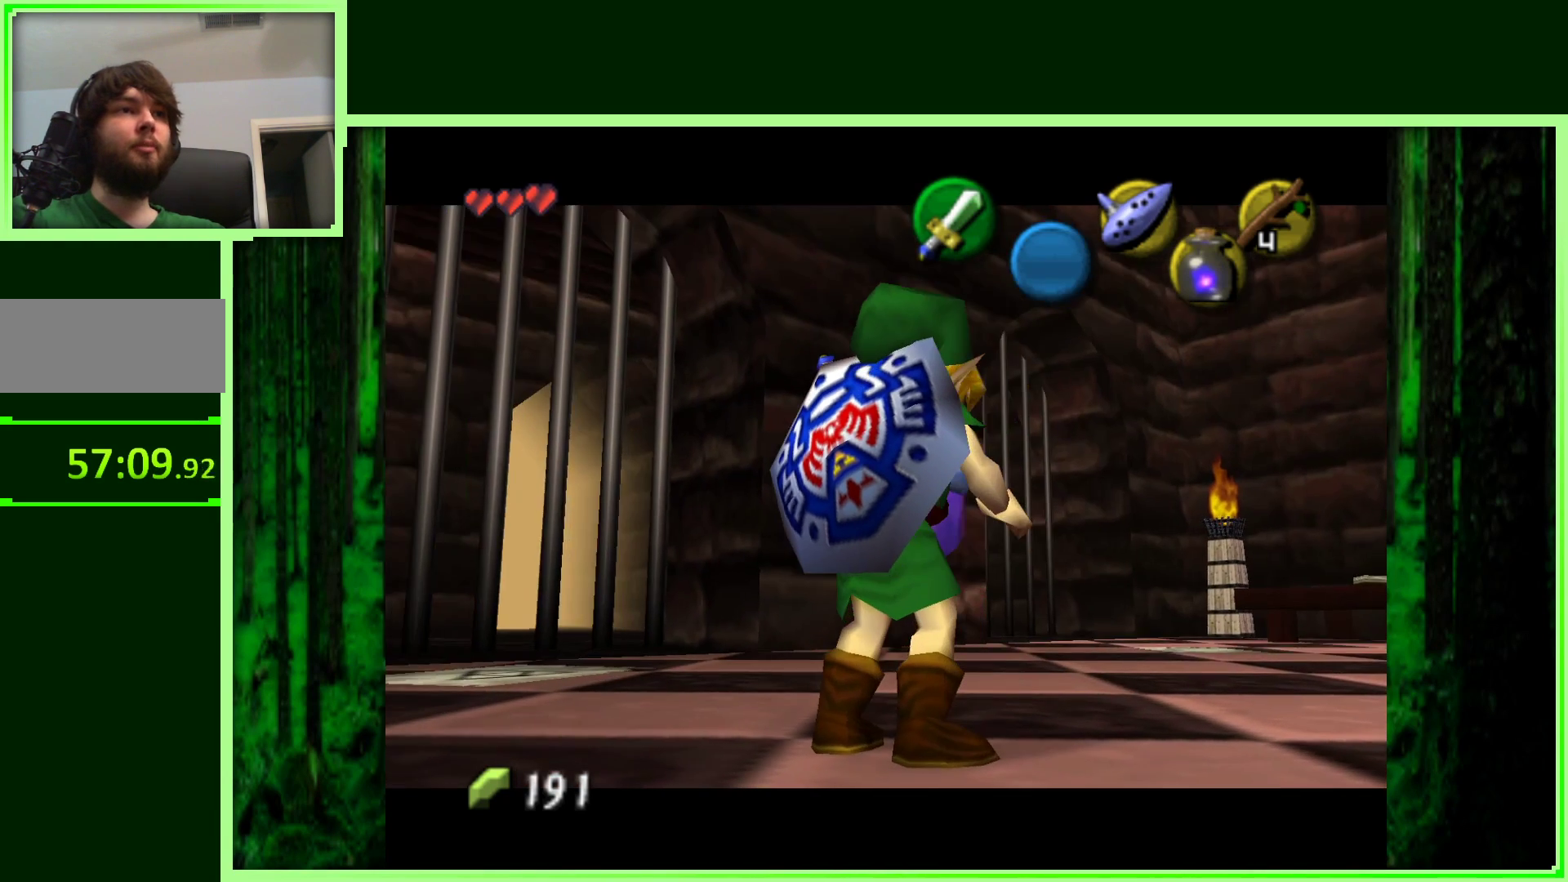
{"dt_ms": 500, "buttons": ["Z"], "left_stick": "center", "events": []}
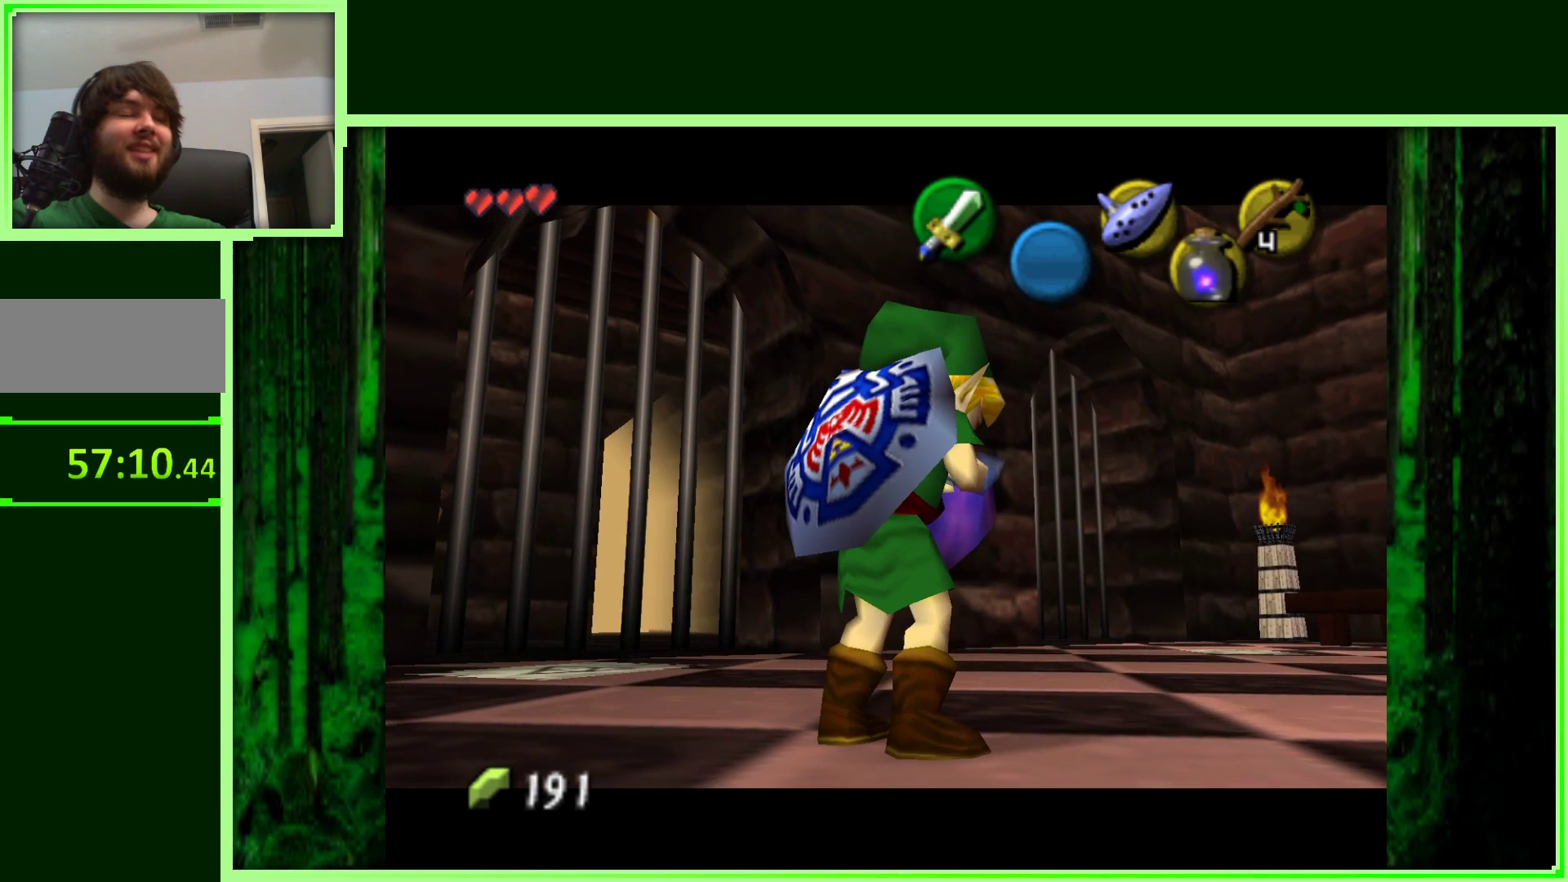
{"dt_ms": 500, "buttons": [], "left_stick": "center", "events": [[300, "Z", "up"]]}
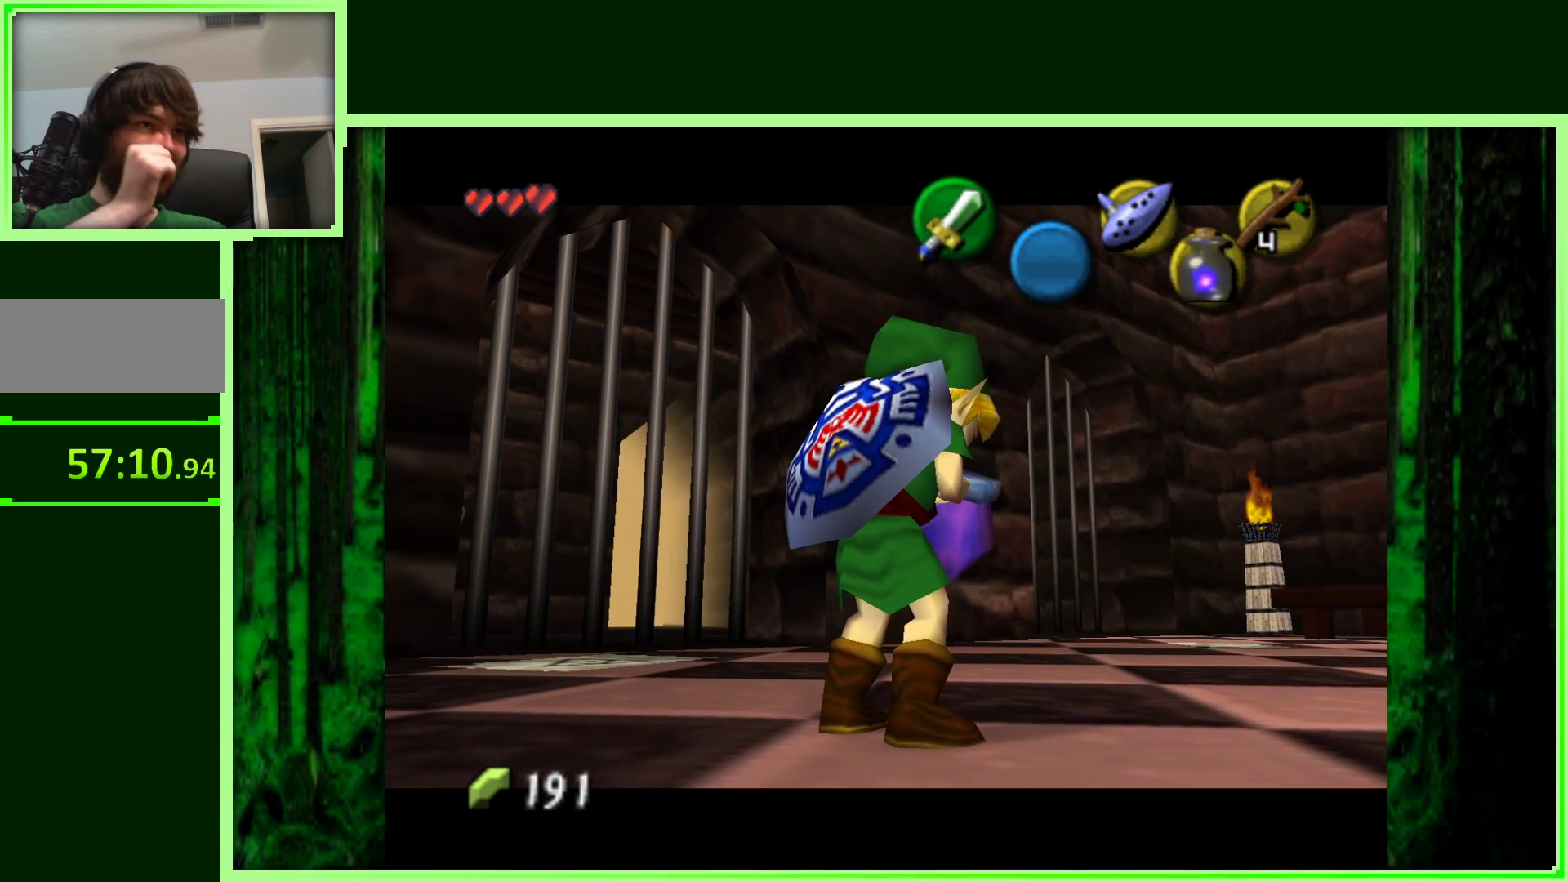
{"dt_ms": 500, "buttons": [], "left_stick": "center", "events": []}
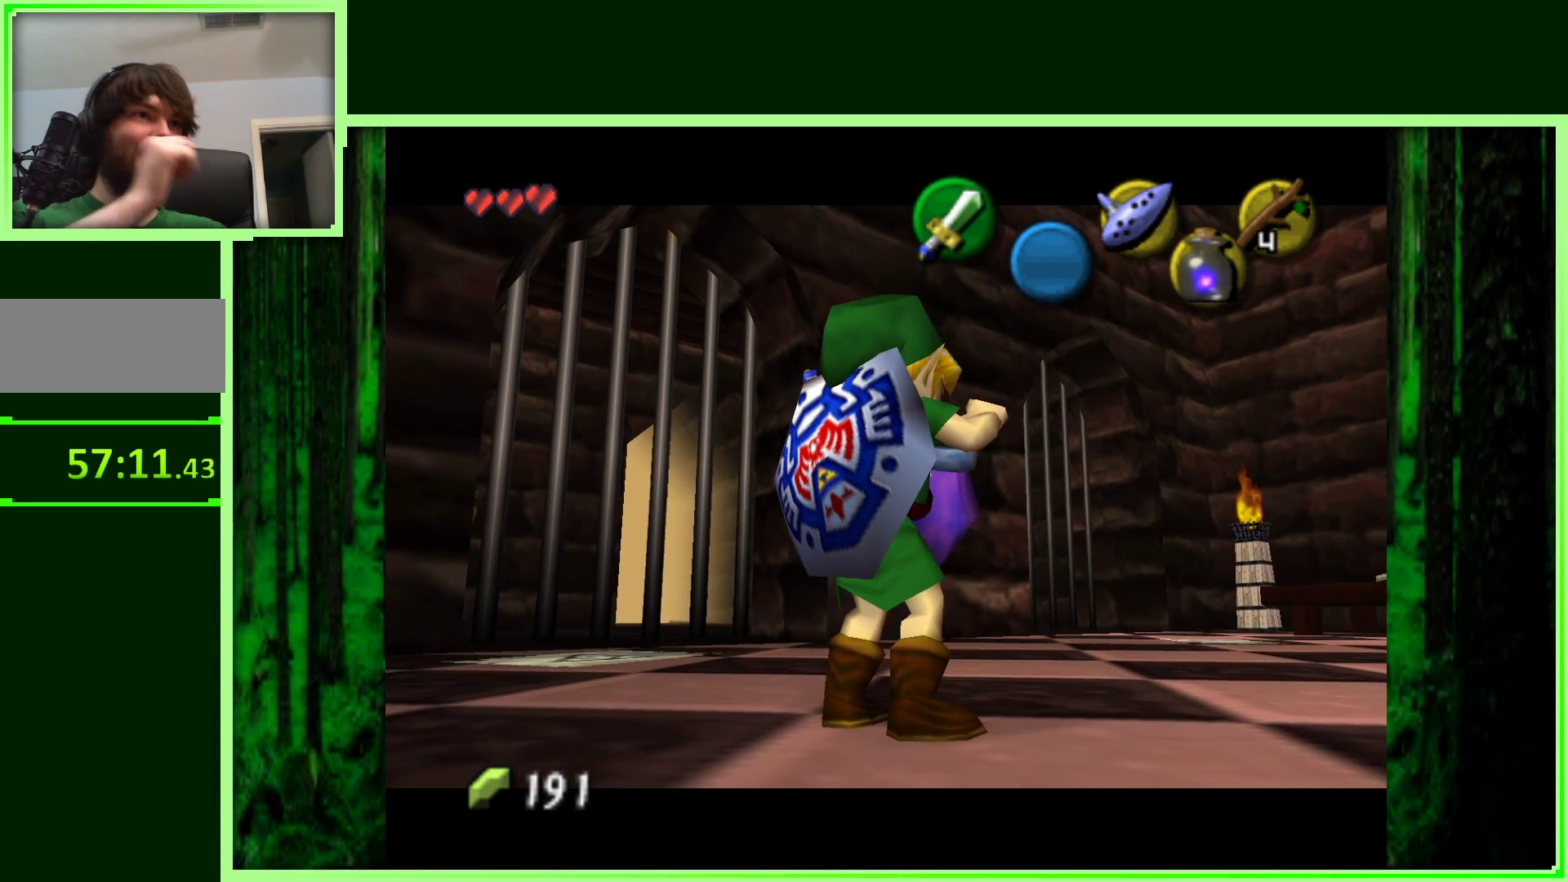
{"dt_ms": 500, "buttons": [], "left_stick": "center", "events": []}
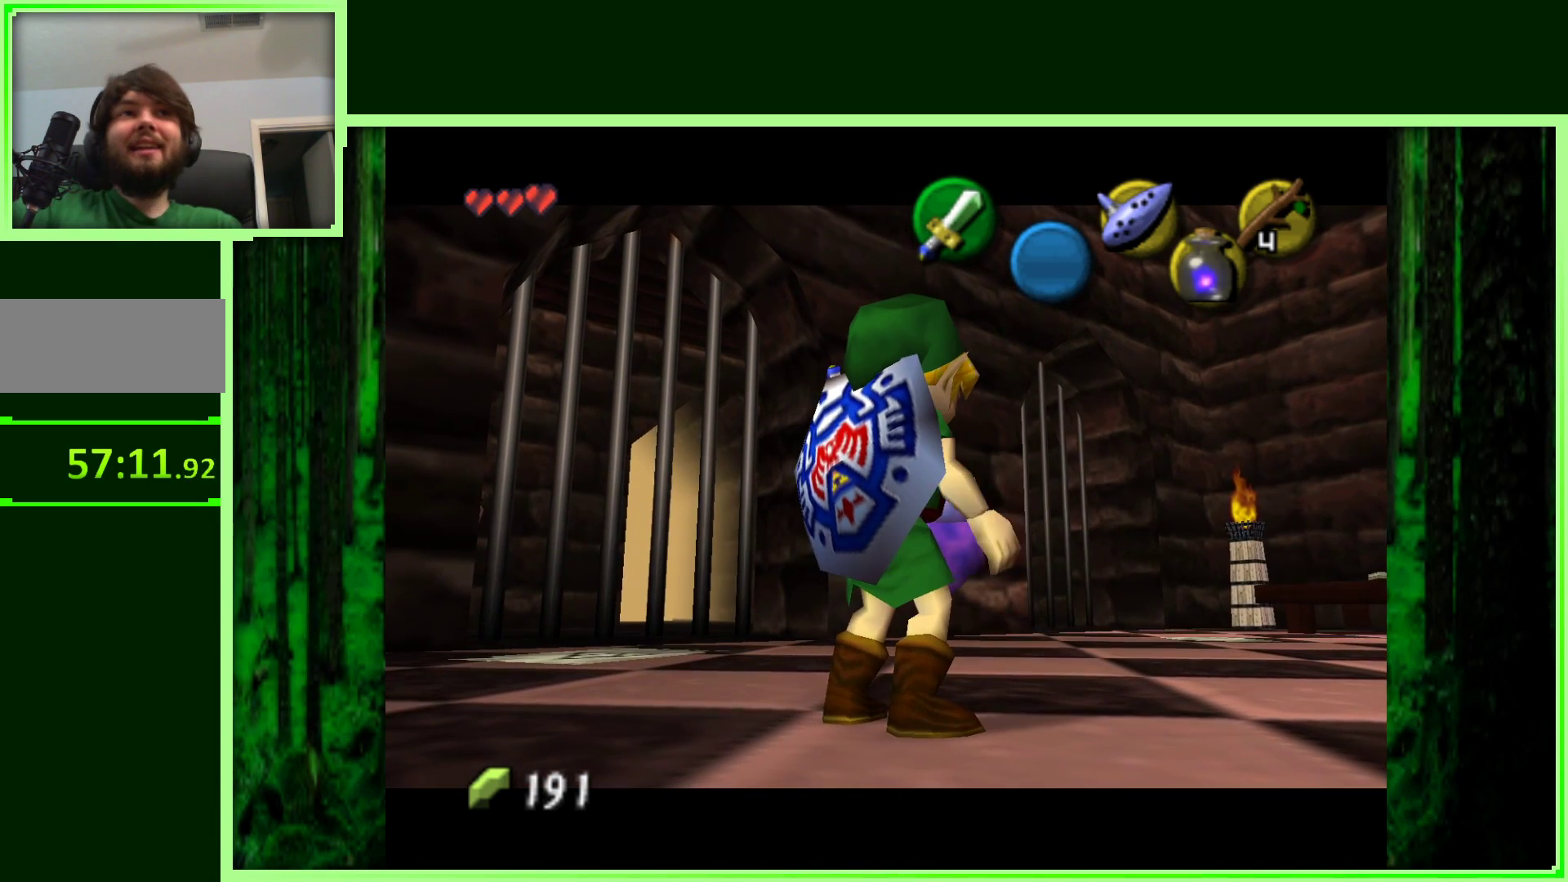
{"dt_ms": 500, "buttons": [], "left_stick": "center", "events": []}
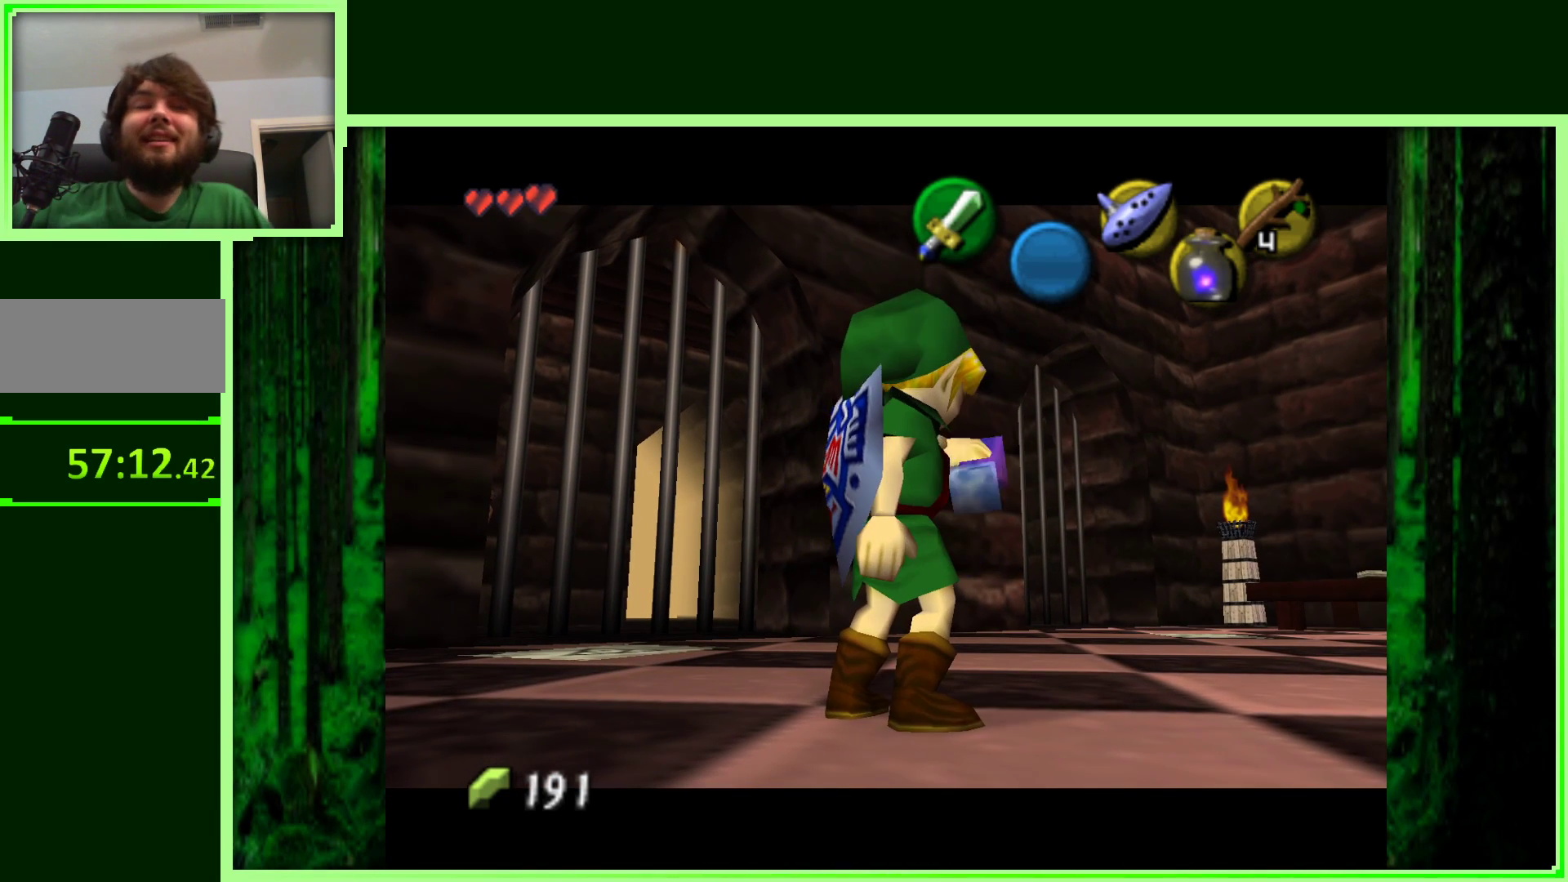
{"dt_ms": 500, "buttons": [], "left_stick": "center", "events": []}
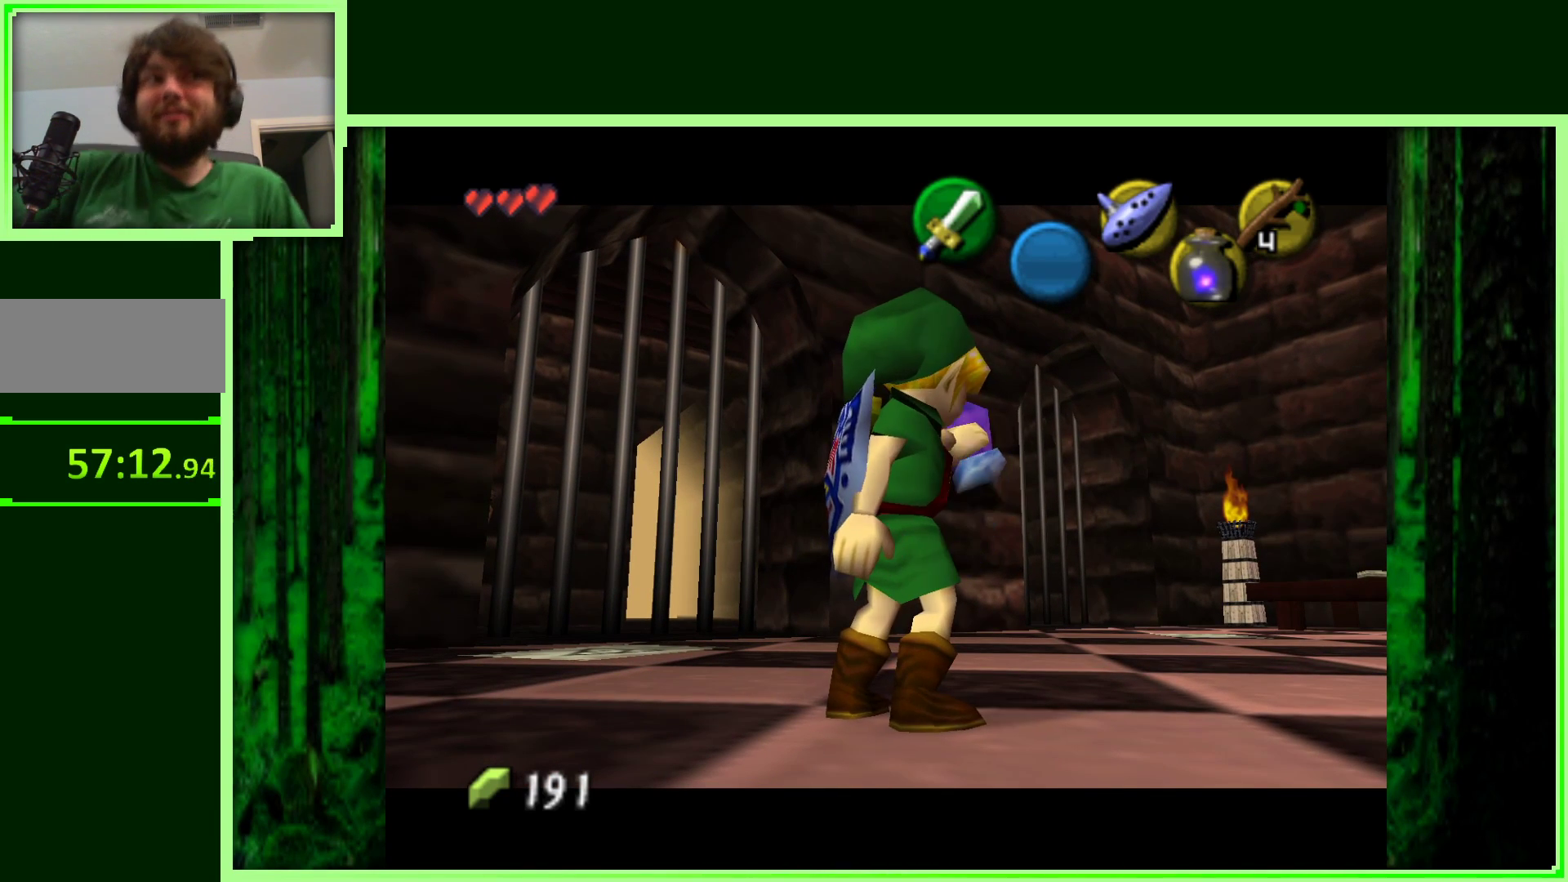
{"dt_ms": 500, "buttons": [], "left_stick": "center", "events": []}
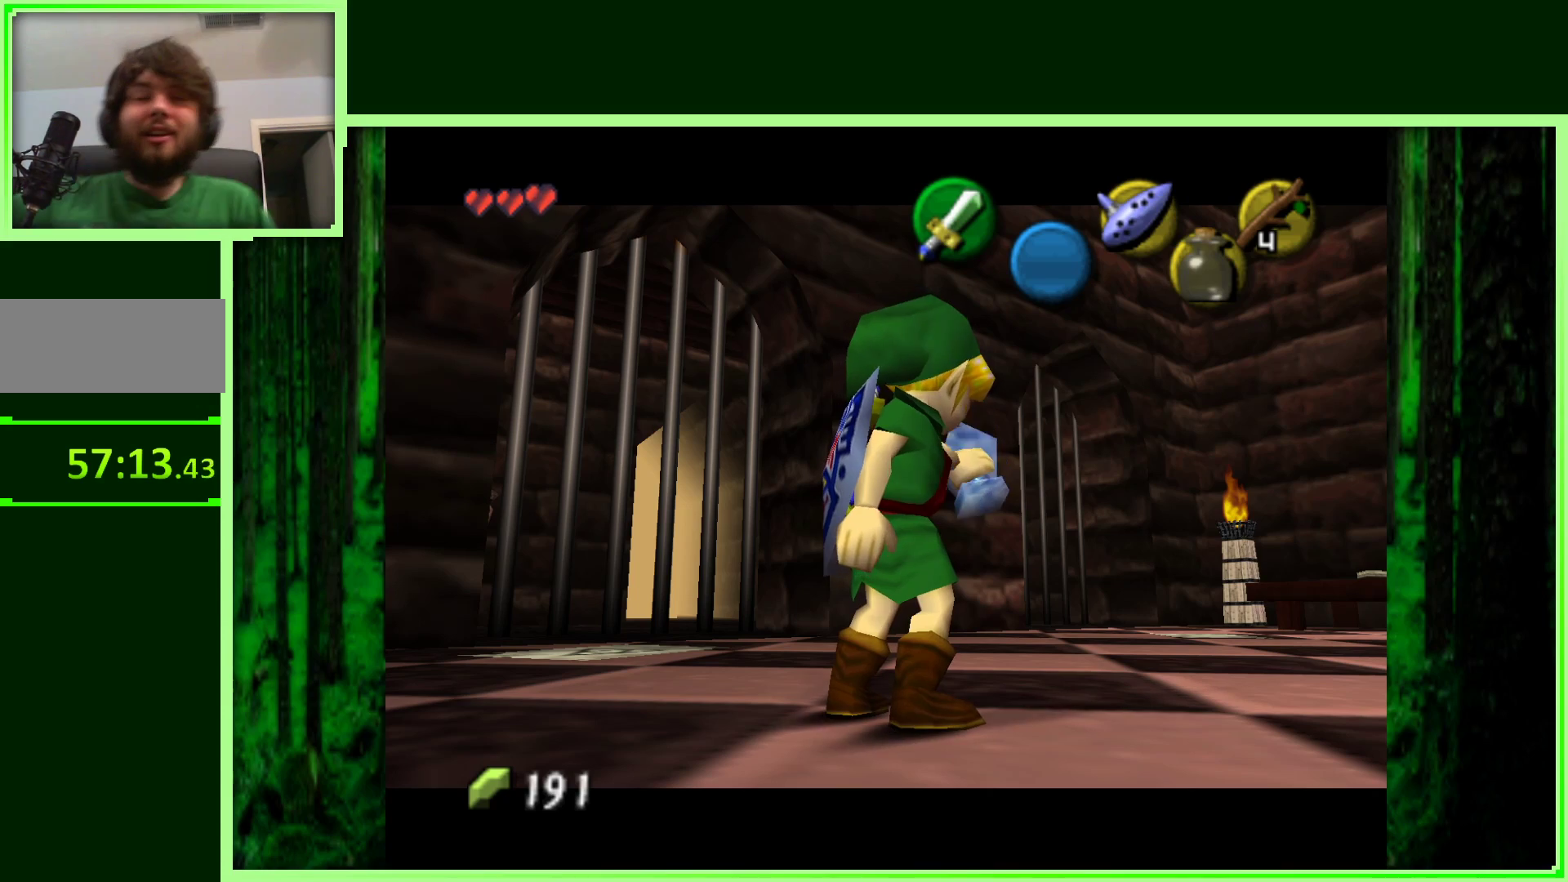
{"dt_ms": 500, "buttons": [], "left_stick": "center", "events": []}
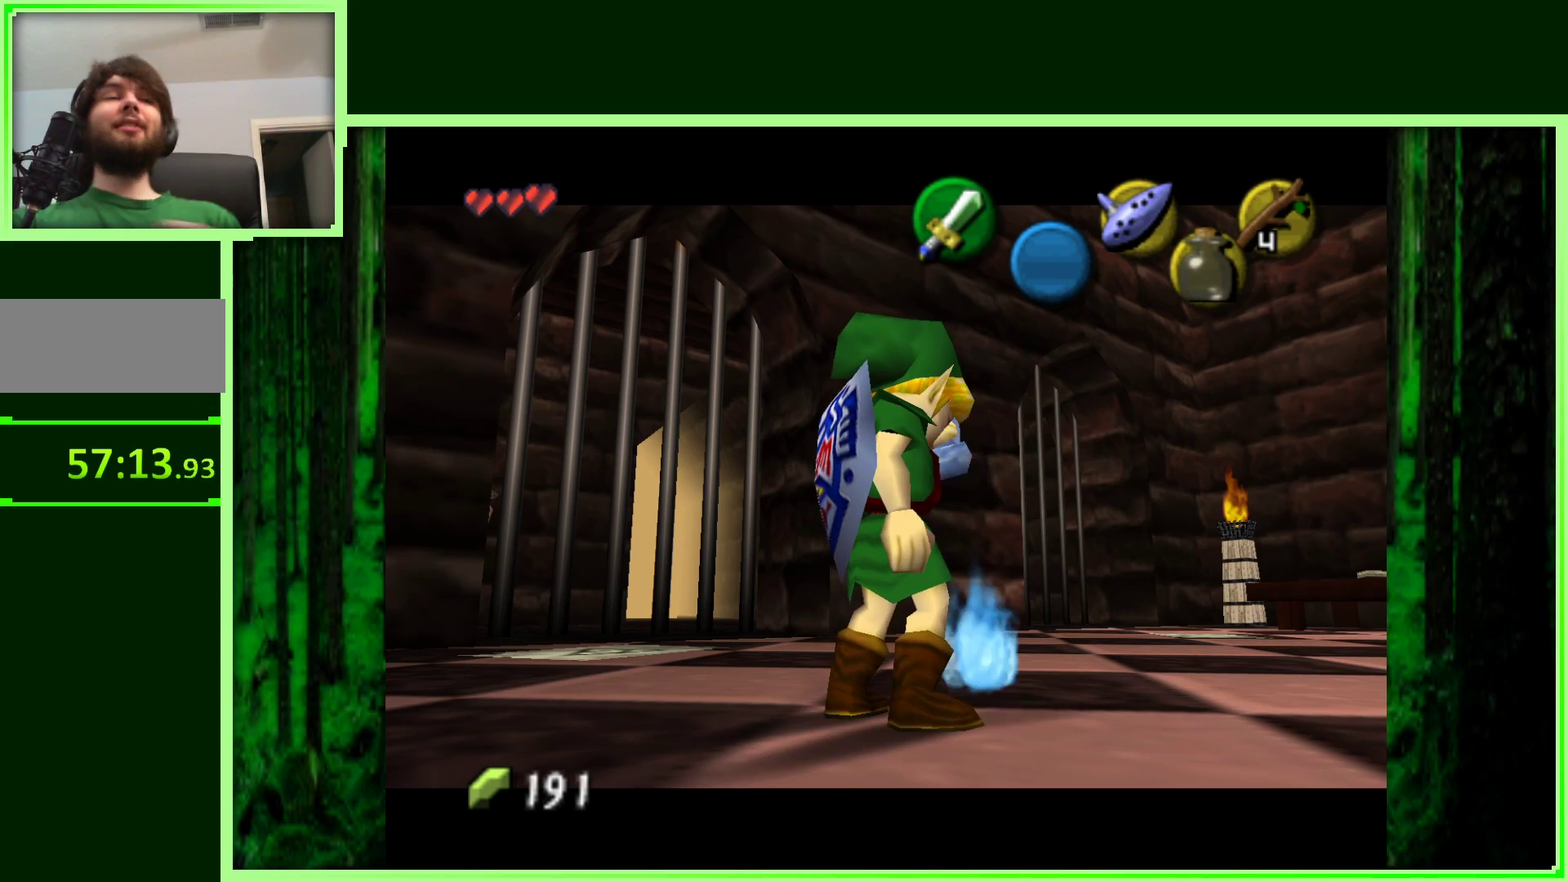
{"dt_ms": 500, "buttons": [], "left_stick": "center", "events": []}
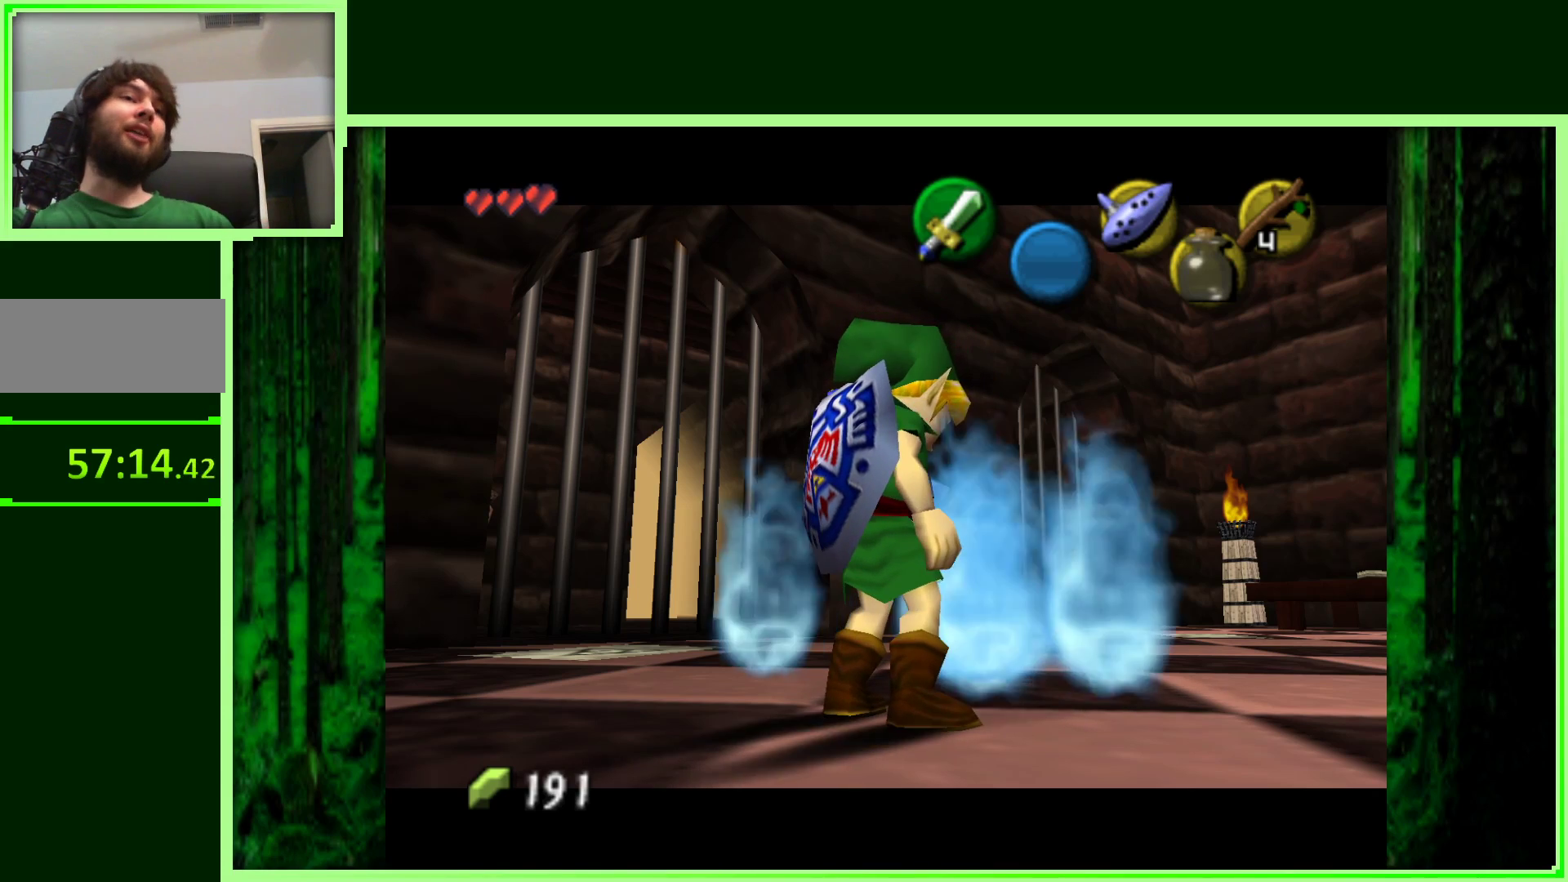
{"dt_ms": 500, "buttons": [], "left_stick": "center", "events": []}
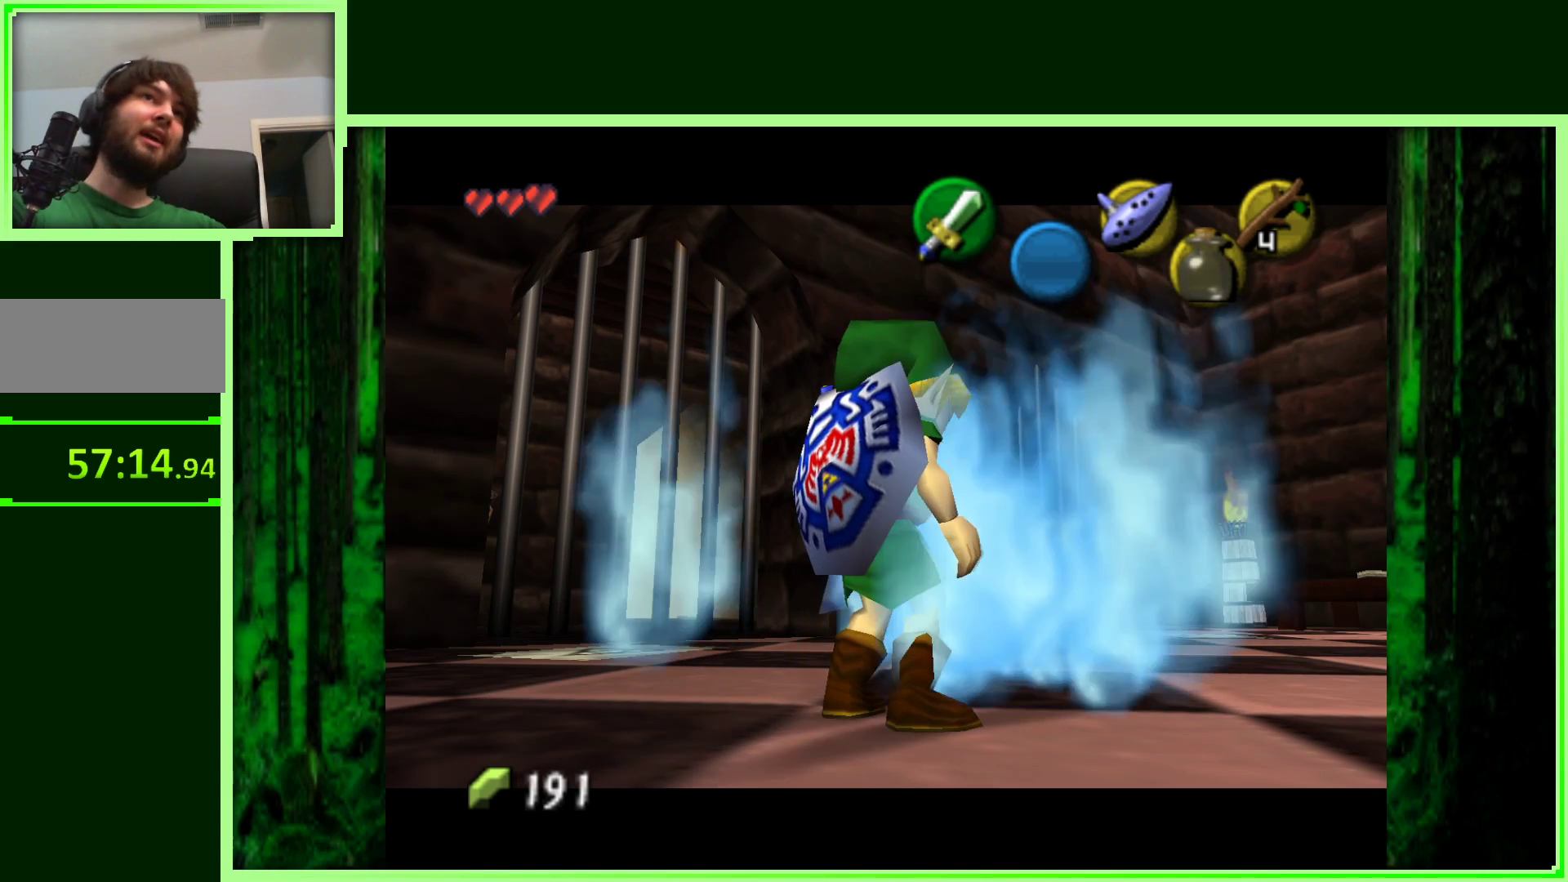
{"dt_ms": 500, "buttons": [], "left_stick": "center", "events": []}
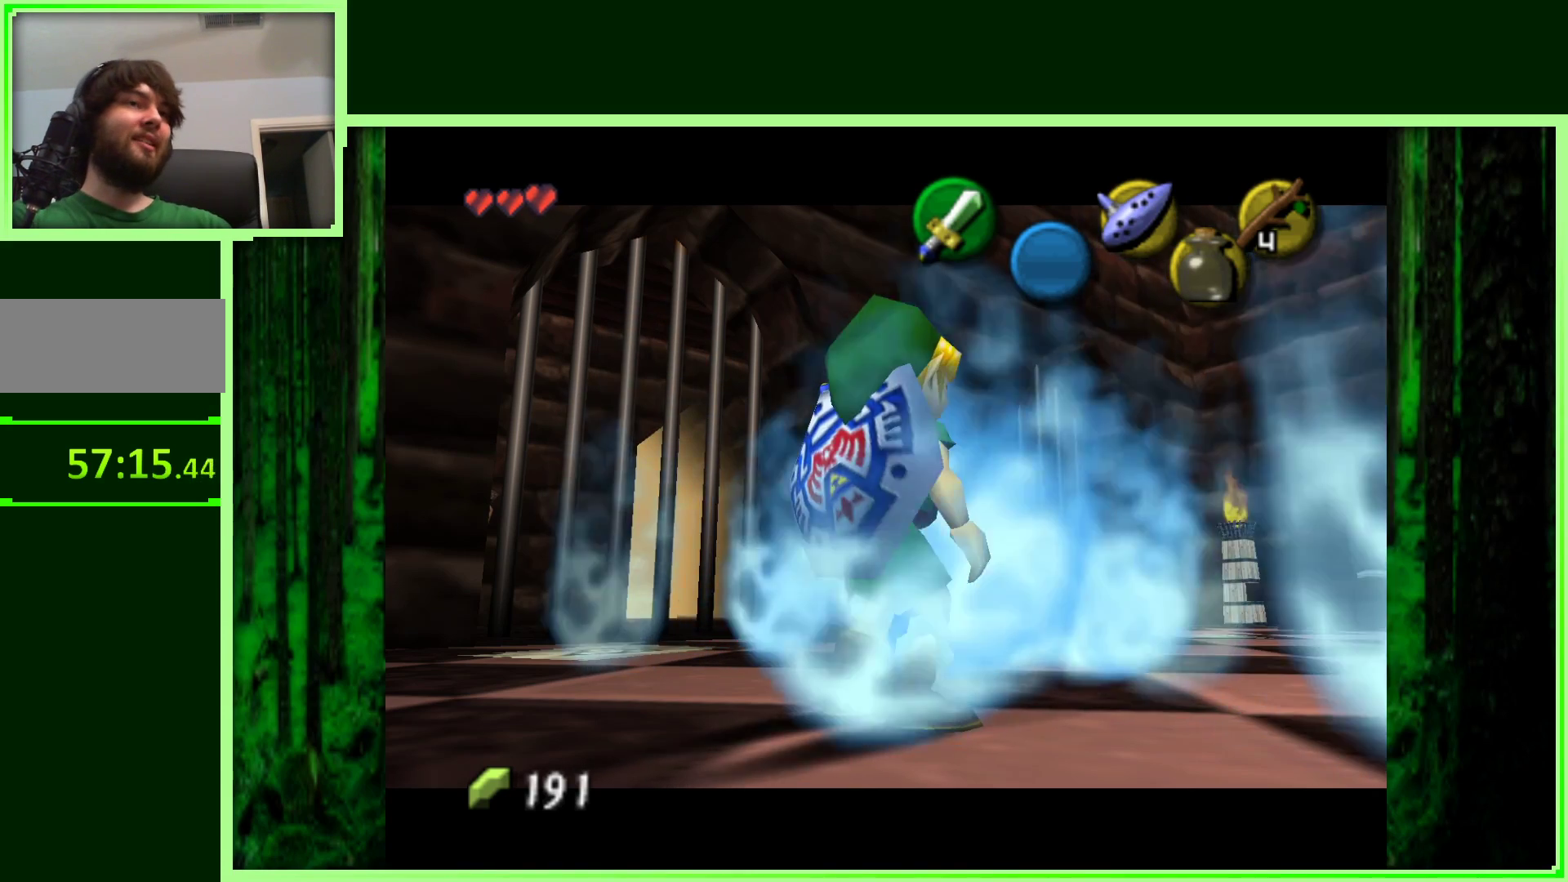
{"dt_ms": 500, "buttons": [], "left_stick": "center", "events": []}
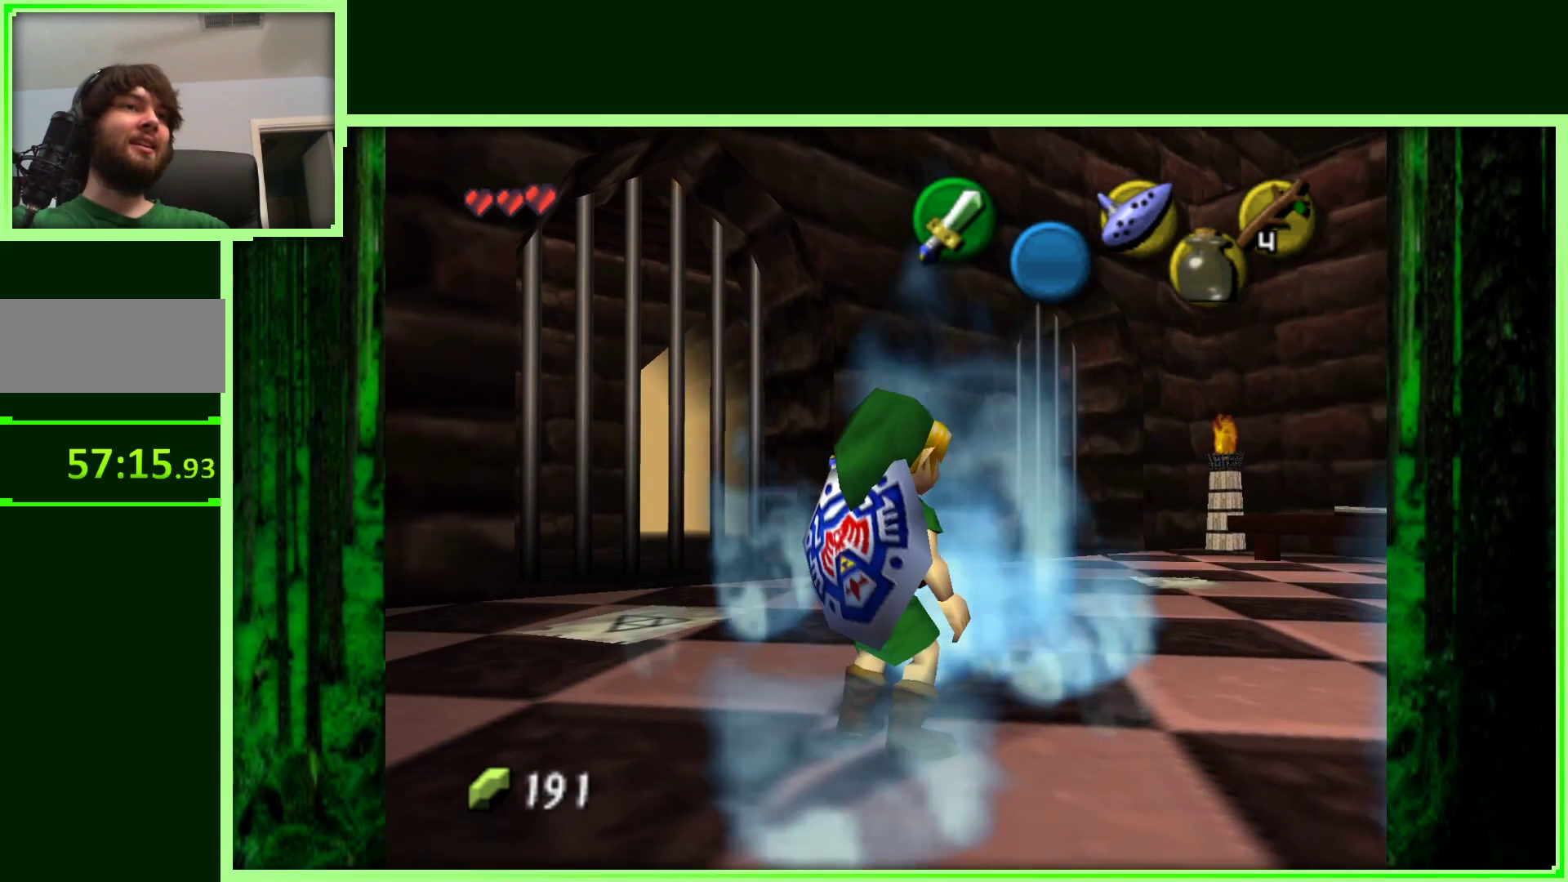
{"dt_ms": 500, "buttons": ["Z"], "left_stick": "center", "events": [[33, "left_stick", "left"], [183, "left_stick", "down-left"], [367, "Z", "down"], [450, "left_stick", "center"]]}
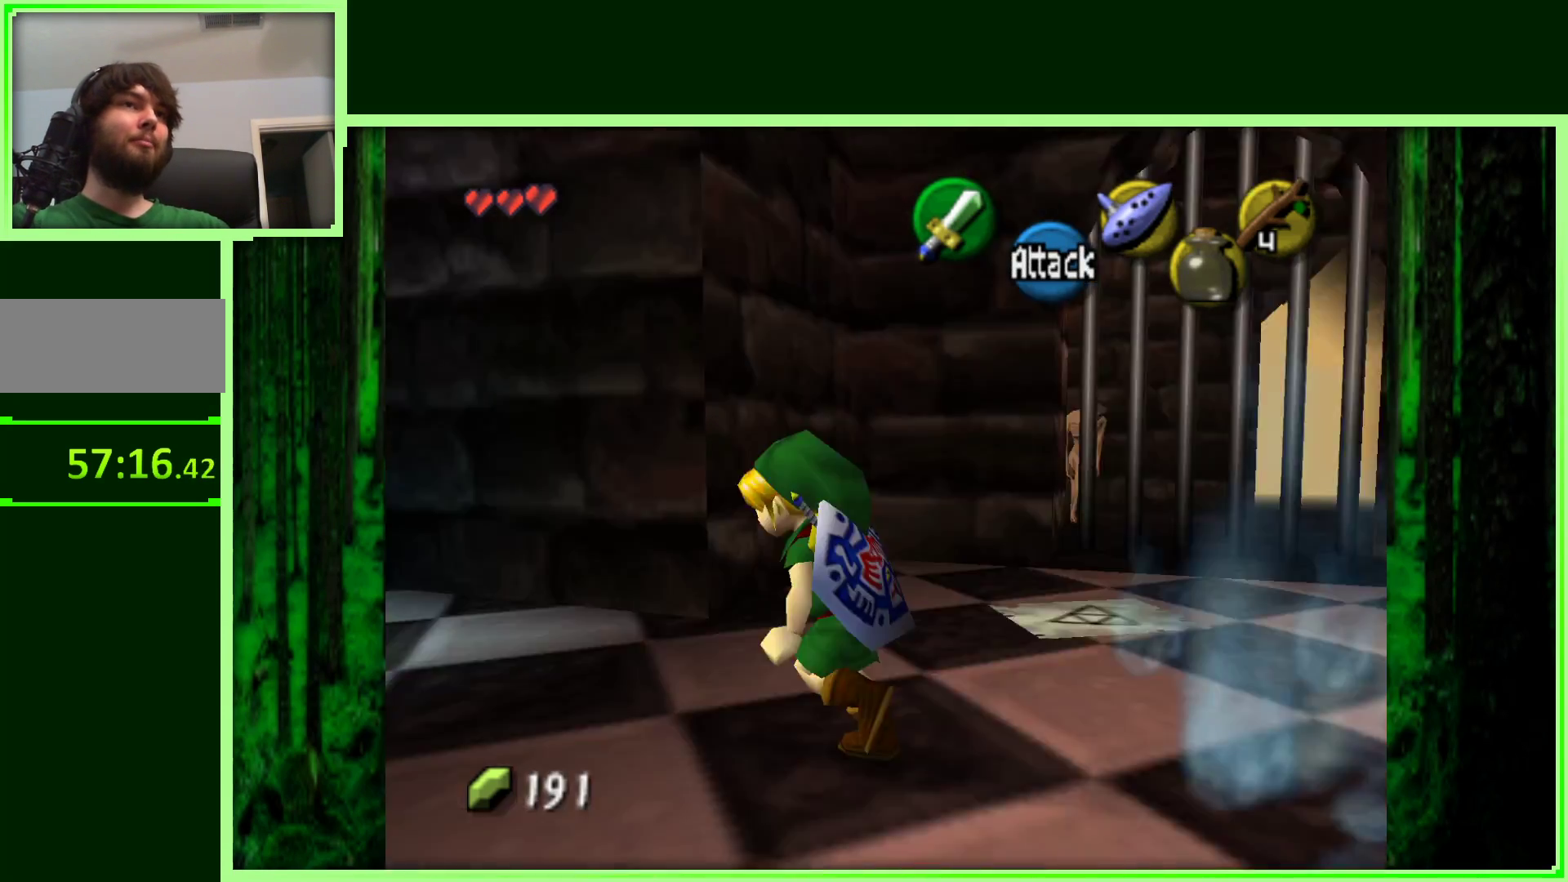
{"dt_ms": 500, "buttons": [], "left_stick": "up", "events": [[83, "Z", "up"], [350, "left_stick", "up"]]}
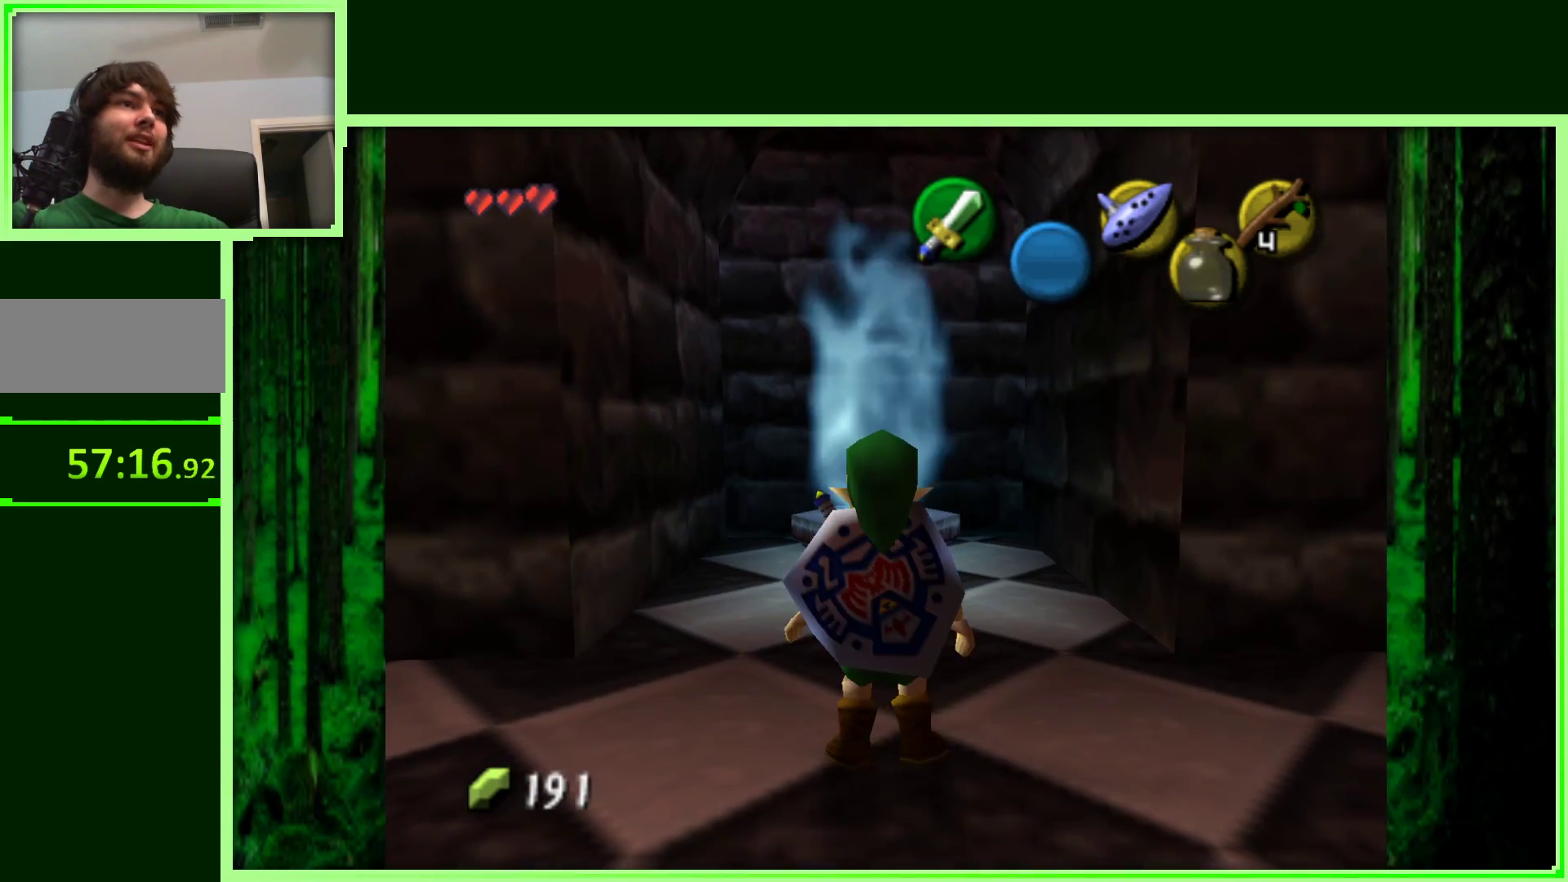
{"dt_ms": 1000, "buttons": [], "left_stick": "center", "events": [[650, "left_stick", "center"]]}
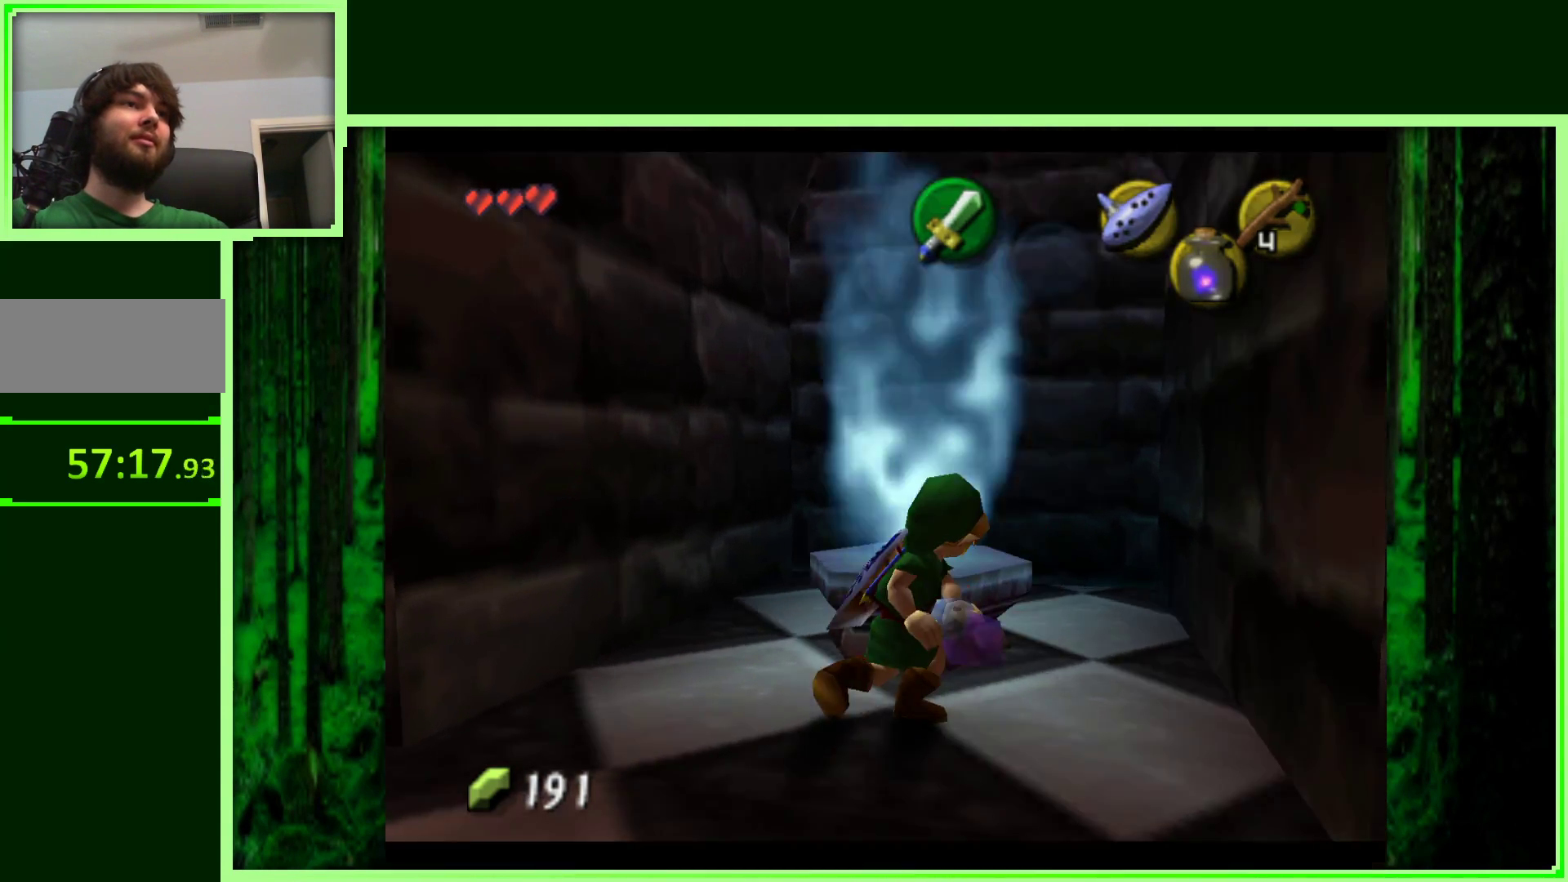
{"dt_ms": 500, "buttons": [], "left_stick": "center", "events": []}
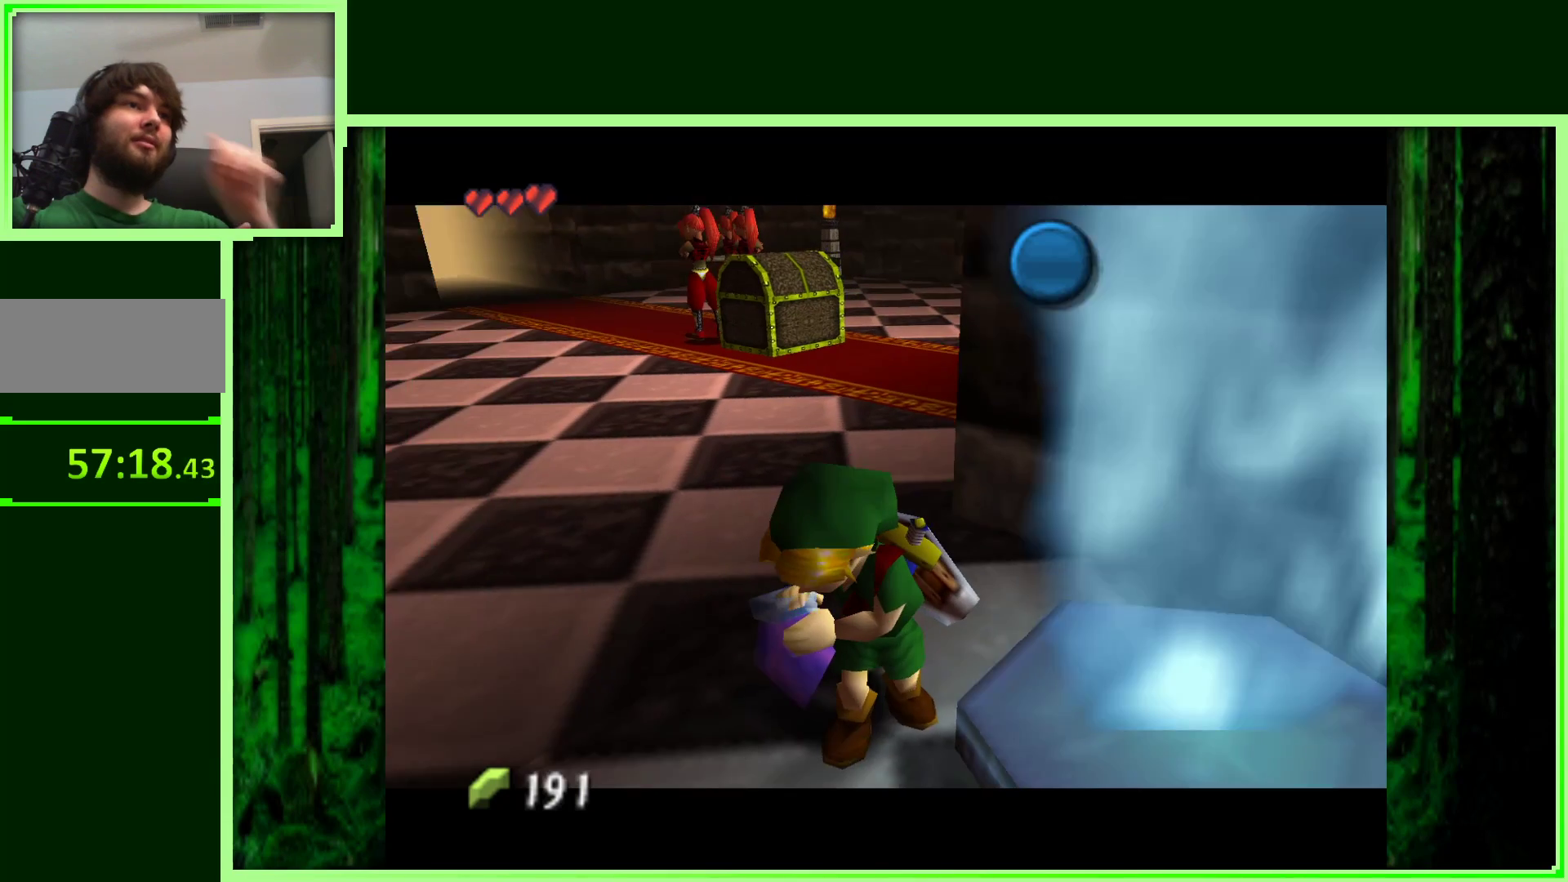
{"dt_ms": 500, "buttons": [], "left_stick": "center", "events": []}
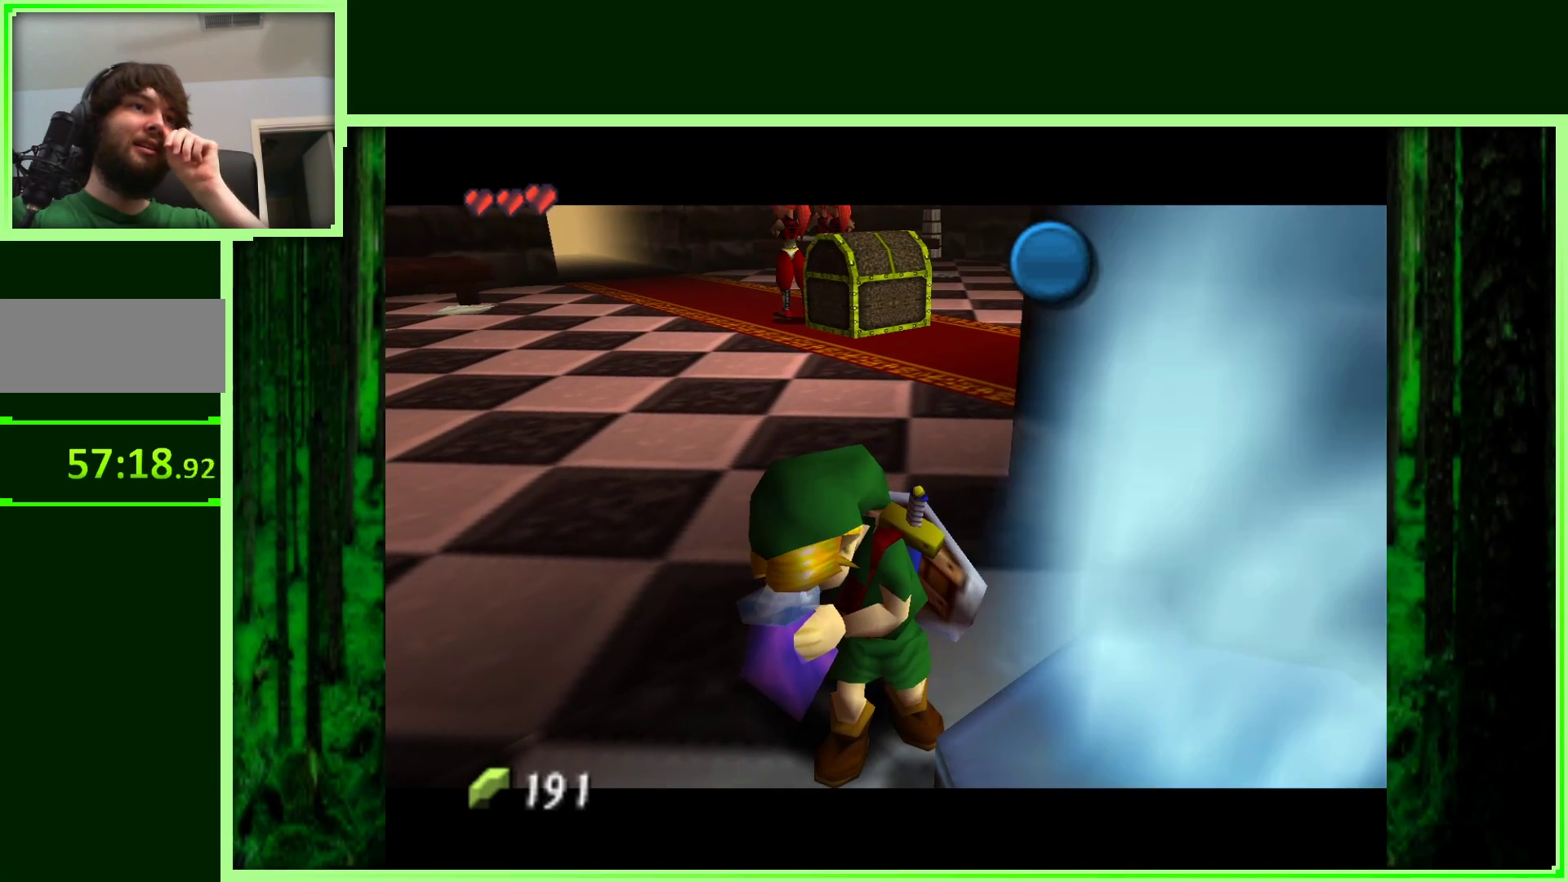
{"dt_ms": 500, "buttons": [], "left_stick": "center", "events": []}
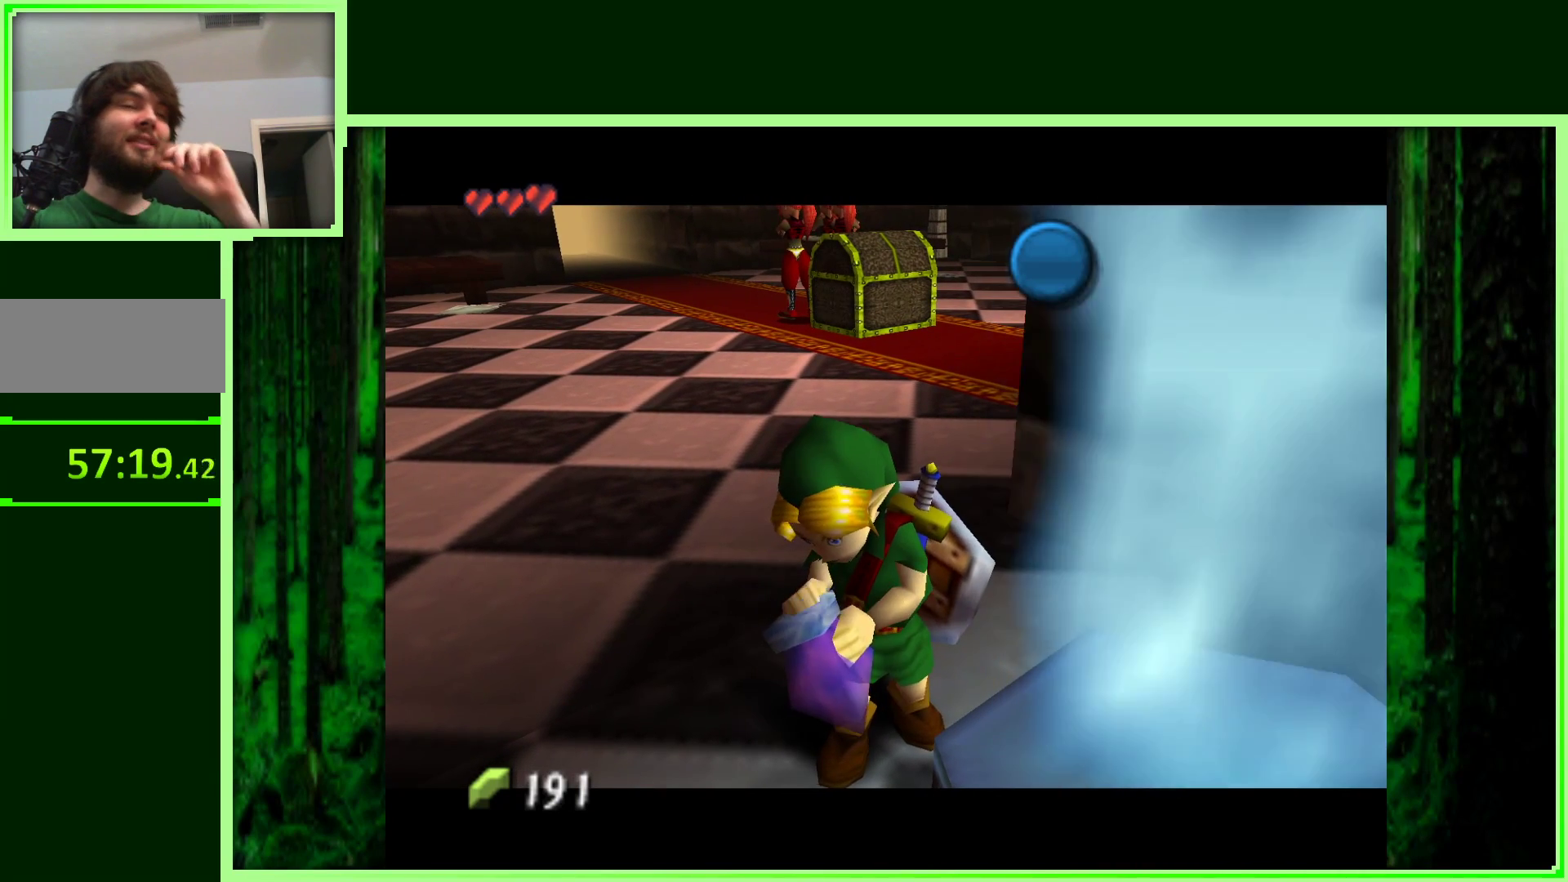
{"dt_ms": 500, "buttons": [], "left_stick": "center", "events": []}